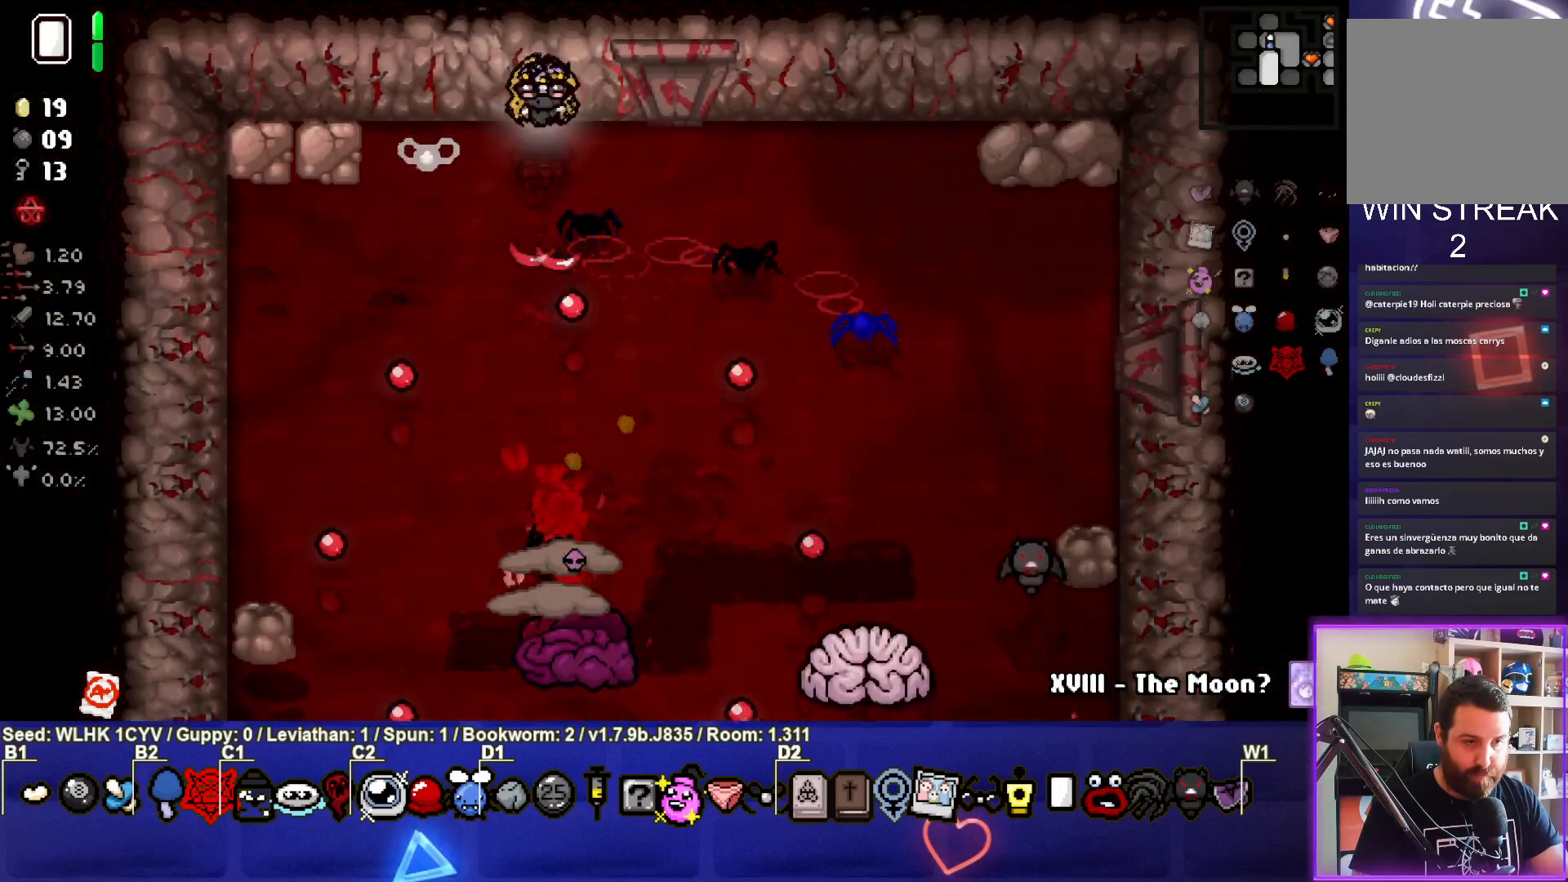
Gameplay with a controller (PlayStation layout); each line is a JSON object with the inputs held at the frame after it. "events" lists button and stick changes between this image and that frame as [ms after this image, input, new state], when the widget could be followed in between. Not read: right_stick.
{"buttons": ["CROSS"], "left_stick": "down", "events": [[383, "left_stick", "down"]]}
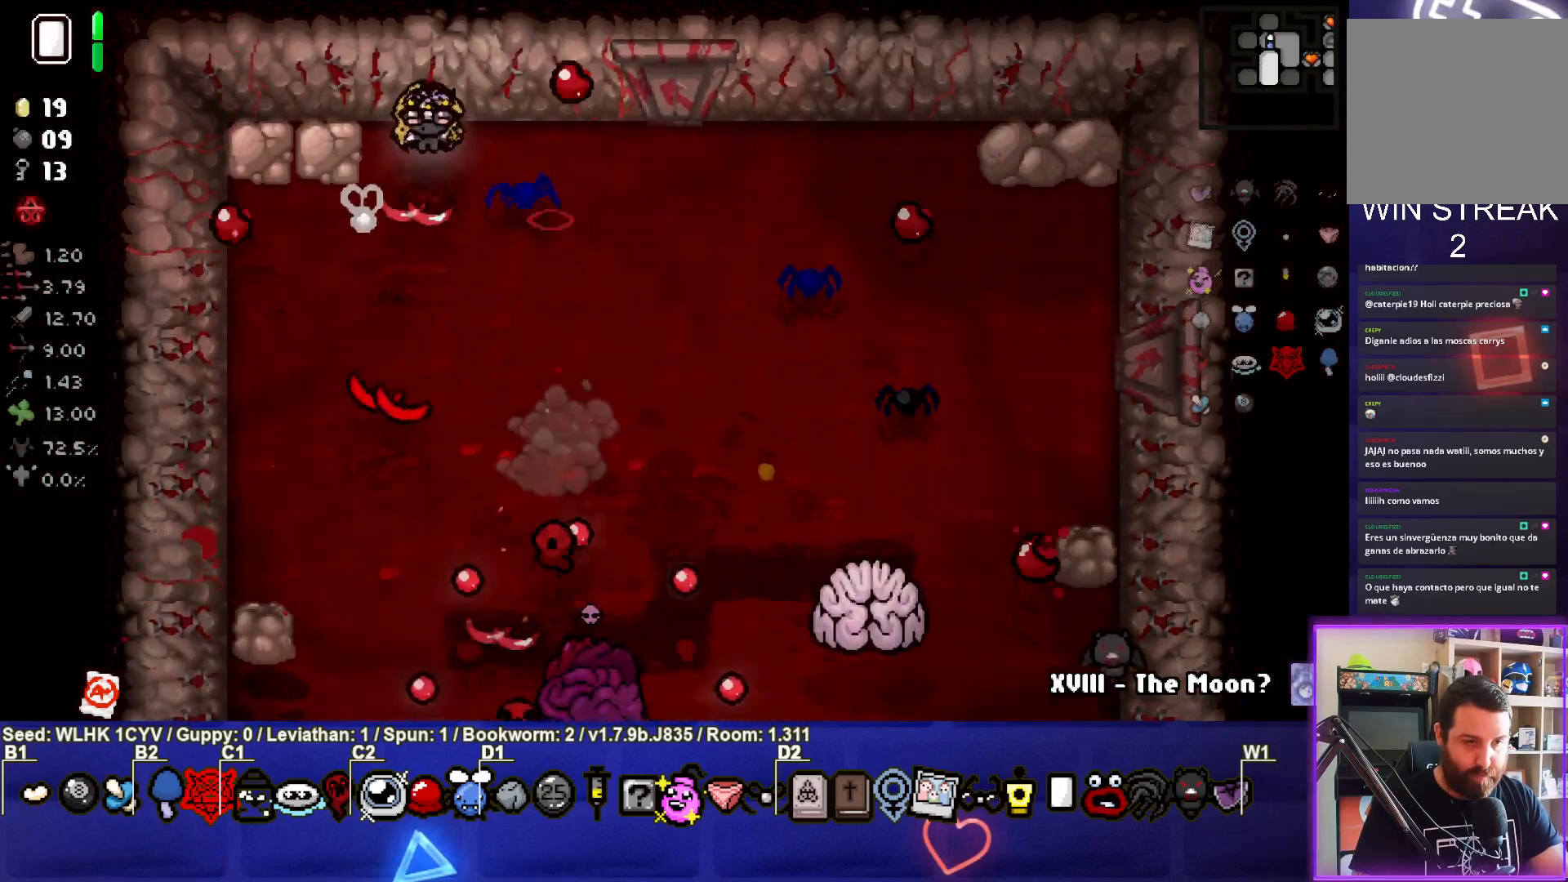
{"buttons": ["CROSS"], "left_stick": "down-left", "events": [[67, "left_stick", "right"], [117, "left_stick", "up-right"], [283, "left_stick", "center"], [400, "left_stick", "down-left"]]}
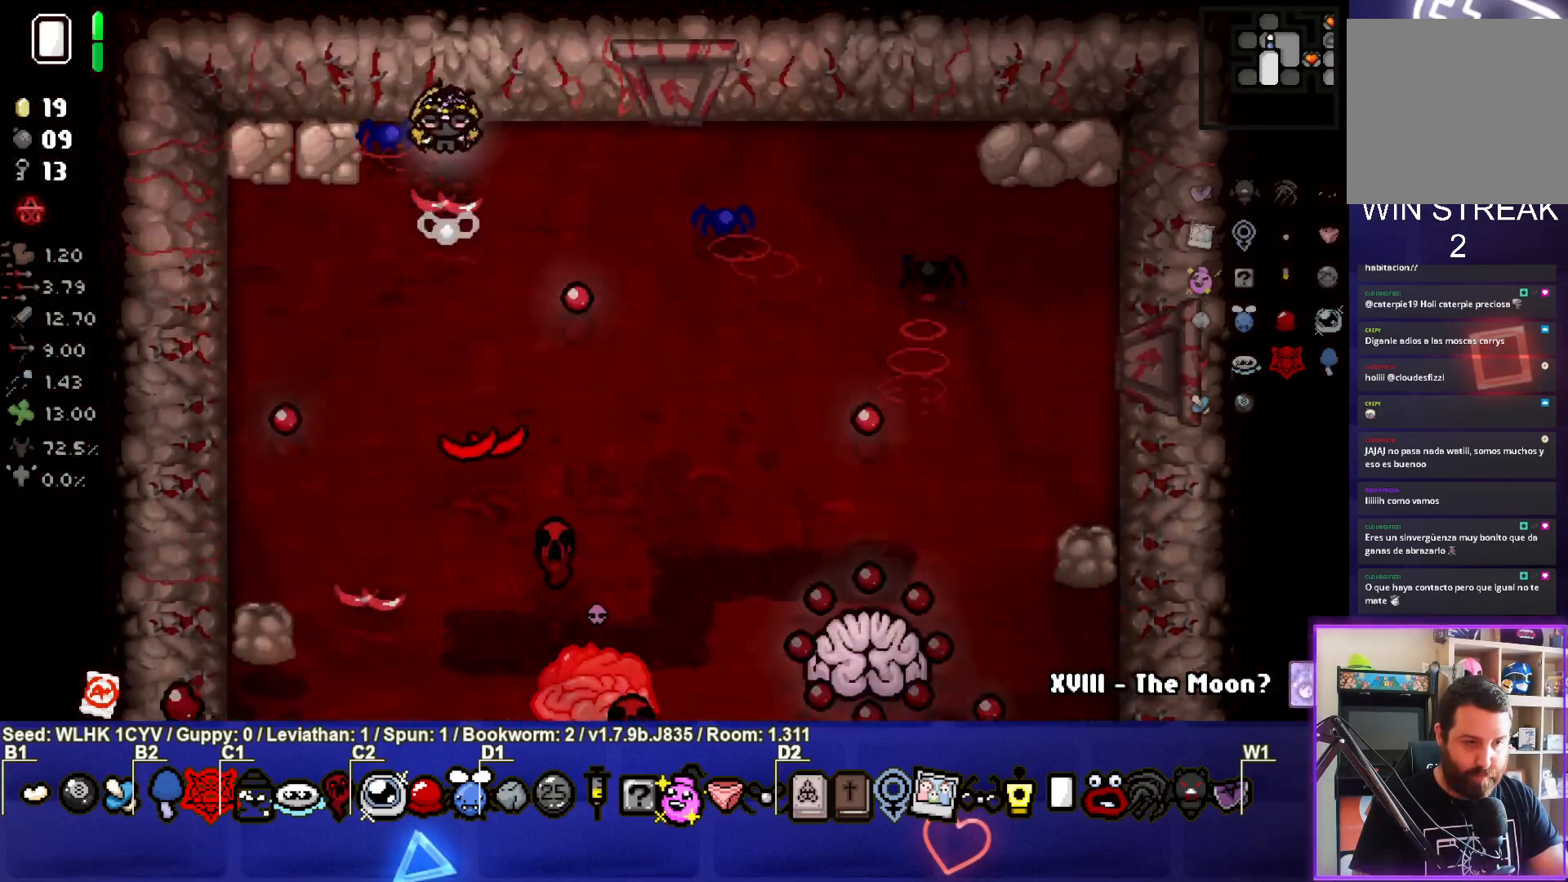
{"buttons": ["CROSS"], "left_stick": "up", "events": [[83, "left_stick", "down-right"], [200, "CROSS", "up"], [233, "left_stick", "center"], [283, "CROSS", "down"], [300, "left_stick", "right"], [450, "left_stick", "up"]]}
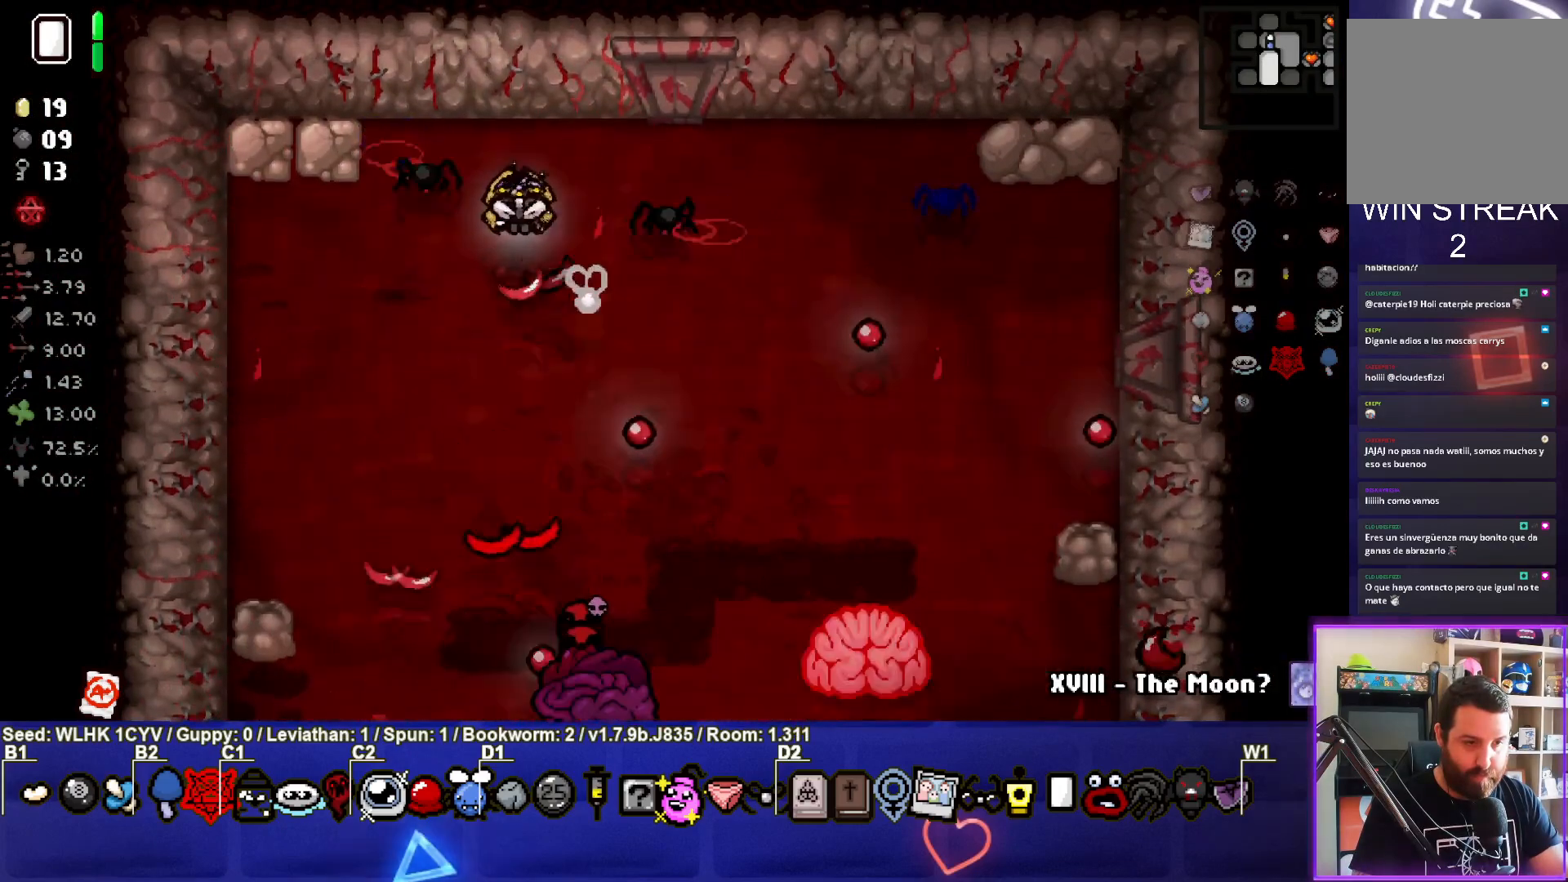
{"buttons": ["CROSS"], "left_stick": "down", "events": [[200, "left_stick", "right"], [367, "left_stick", "down"]]}
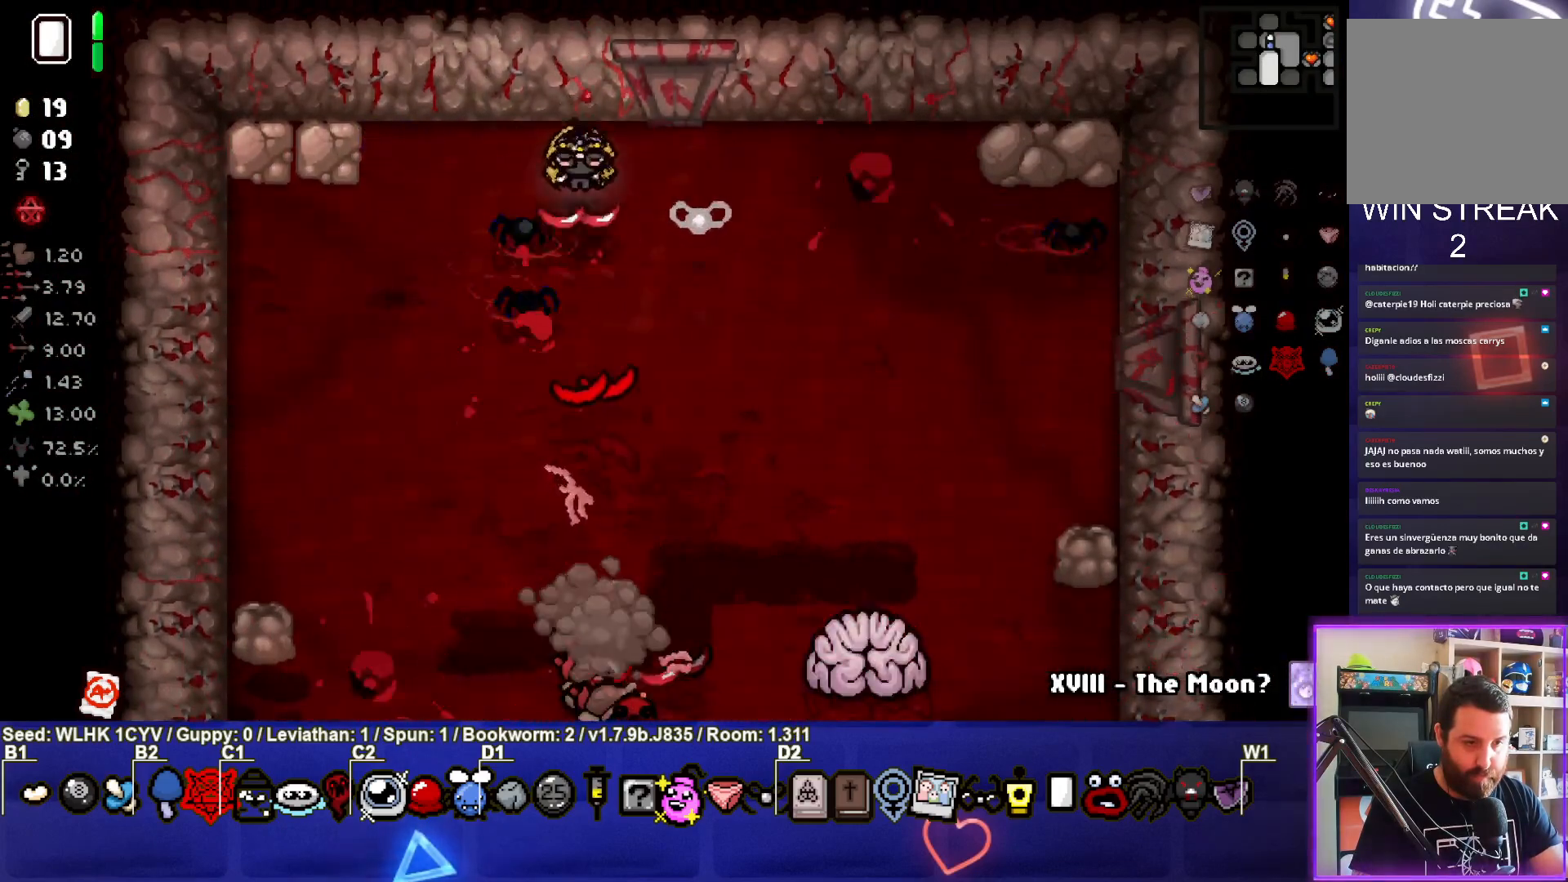
{"buttons": ["CROSS"], "left_stick": "center", "events": [[150, "left_stick", "center"], [250, "left_stick", "down"], [417, "left_stick", "center"]]}
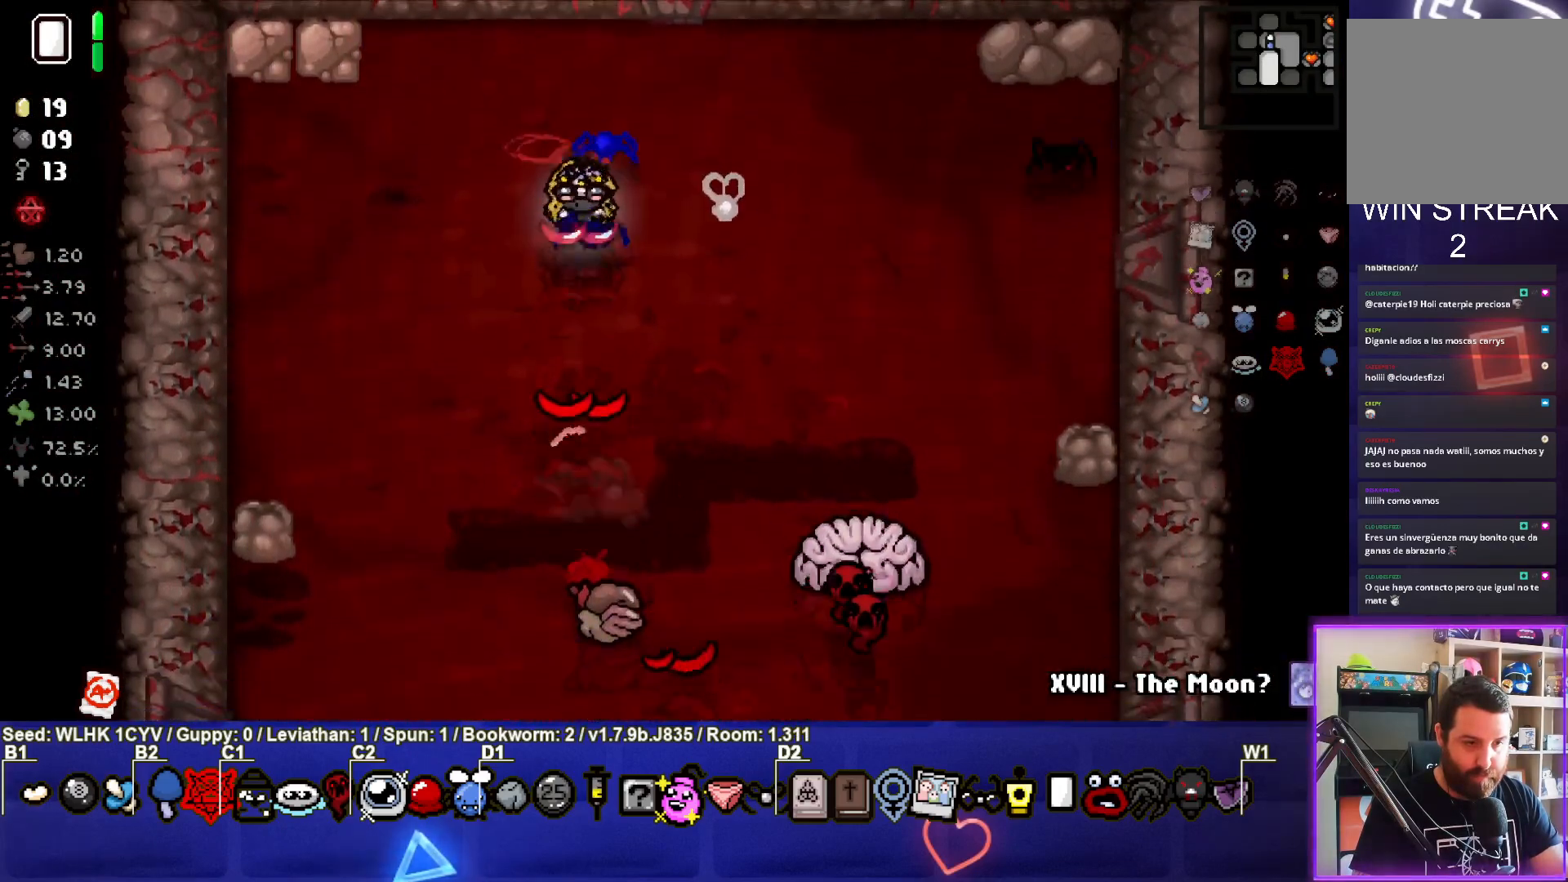
{"buttons": [], "left_stick": "down-left", "events": [[50, "left_stick", "down"], [217, "left_stick", "center"], [300, "left_stick", "left"], [433, "CROSS", "up"], [467, "left_stick", "down-left"]]}
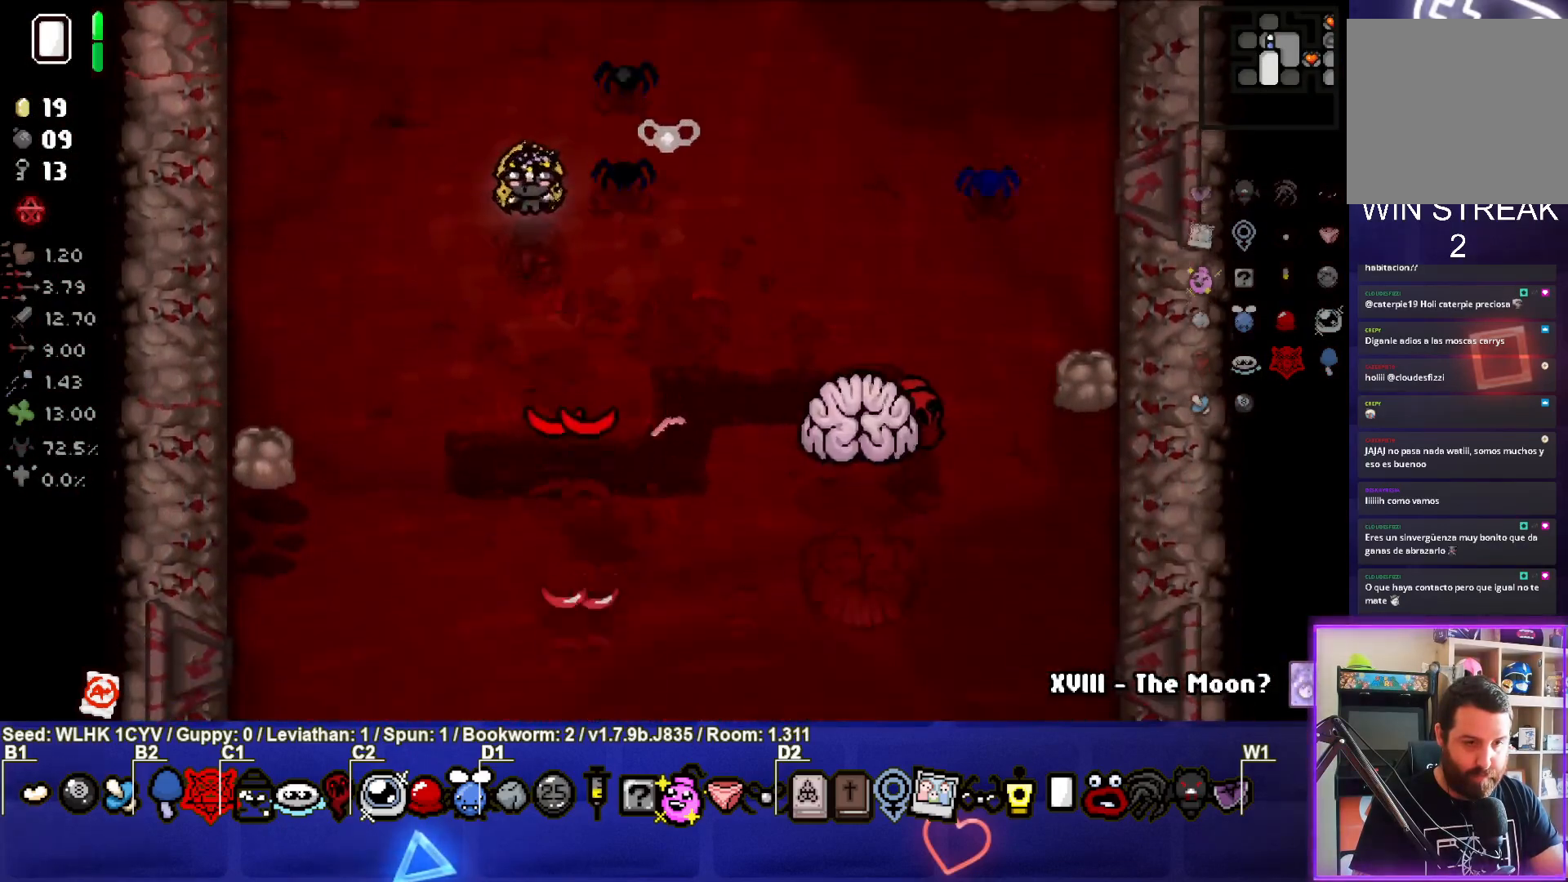
{"buttons": ["CIRCLE"], "left_stick": "down-left", "events": [[67, "CIRCLE", "down"]]}
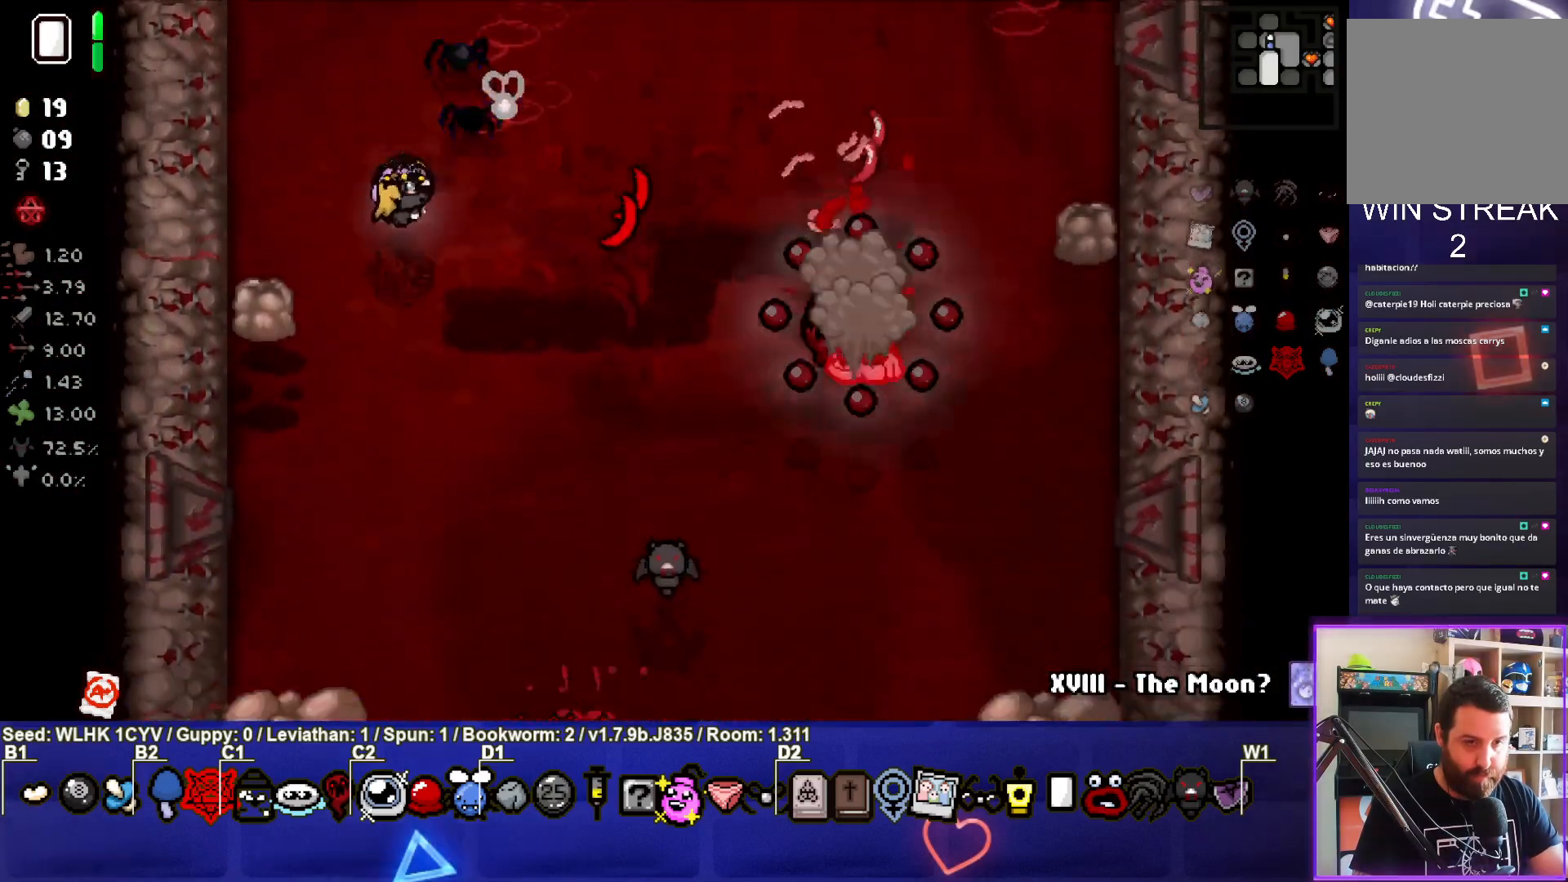
{"buttons": ["CIRCLE"], "left_stick": "center", "events": [[83, "CIRCLE", "up"], [83, "left_stick", "up-left"], [133, "CIRCLE", "down"], [417, "CIRCLE", "up"], [467, "CIRCLE", "down"], [467, "left_stick", "center"]]}
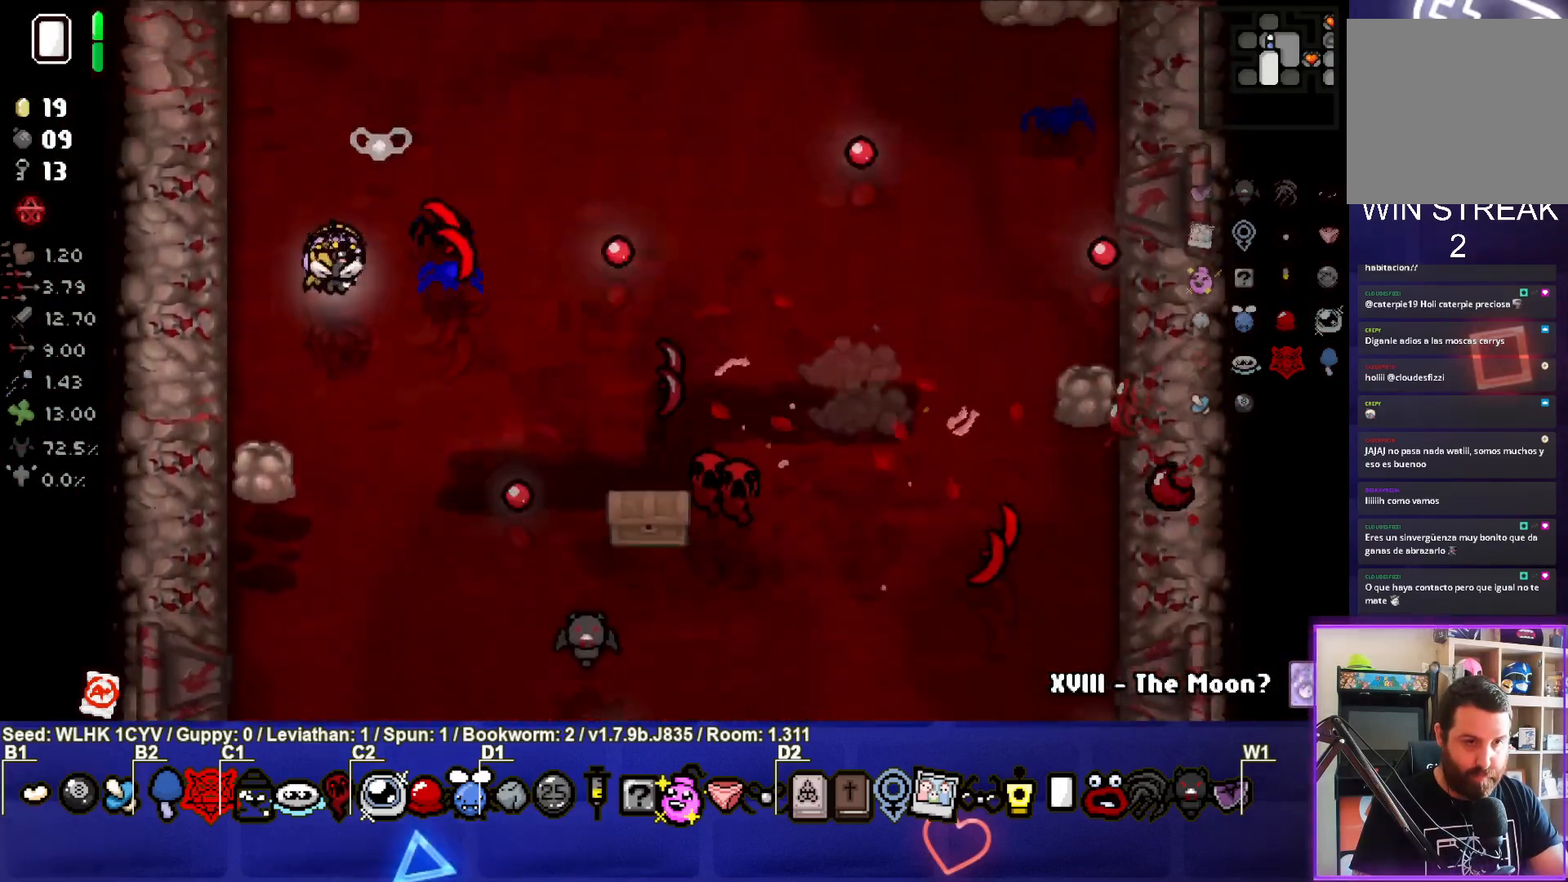
{"buttons": [], "left_stick": "down-right", "events": [[50, "left_stick", "left"], [150, "CIRCLE", "up"], [200, "left_stick", "center"], [267, "left_stick", "down-right"]]}
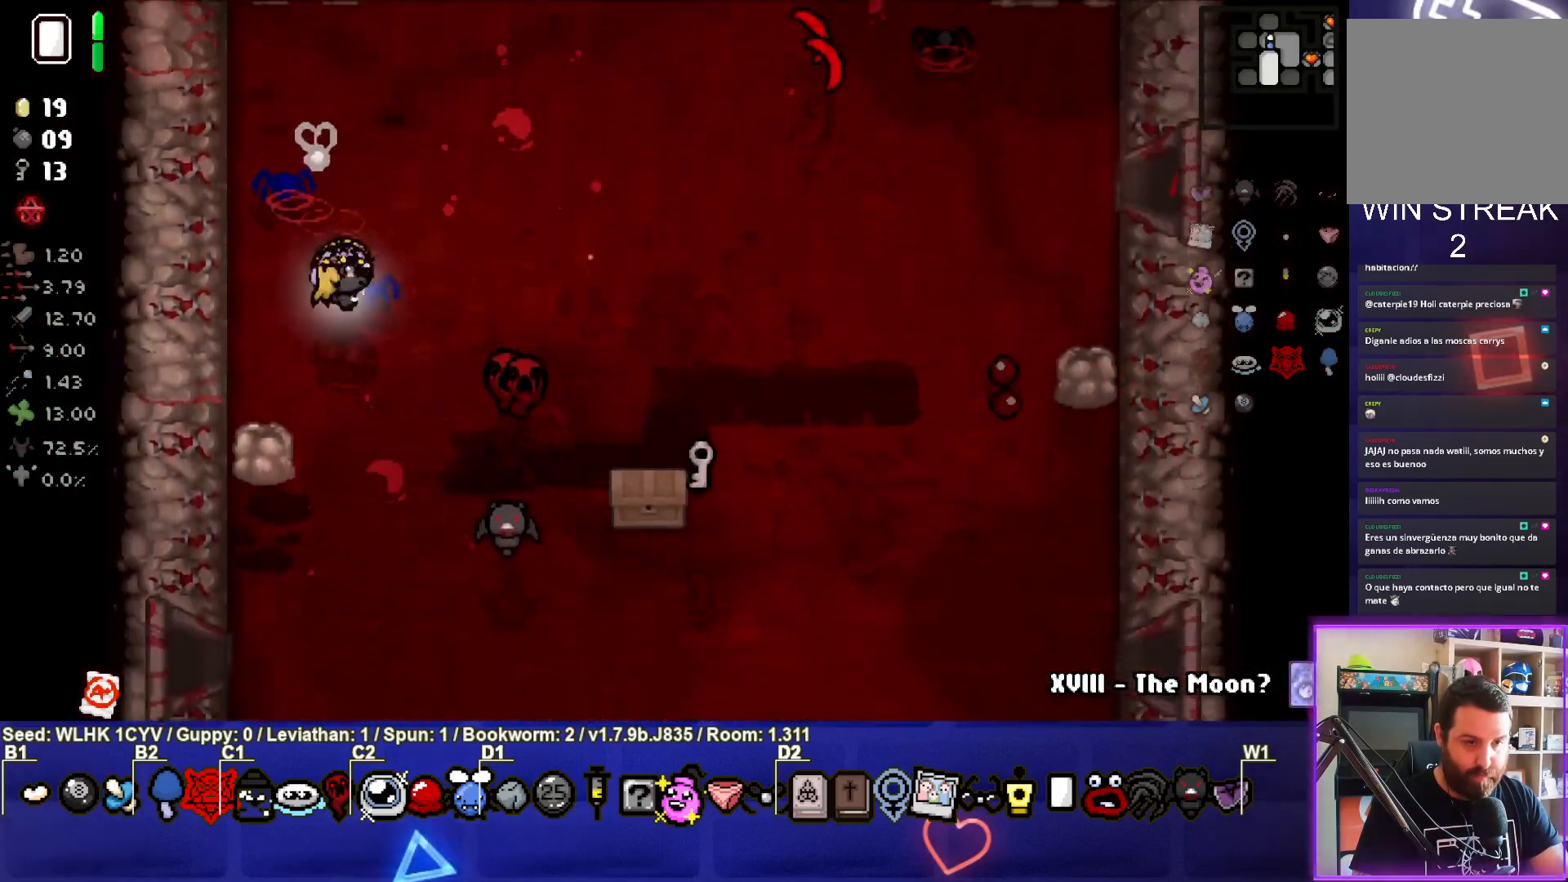
{"buttons": [], "left_stick": "down-right", "events": []}
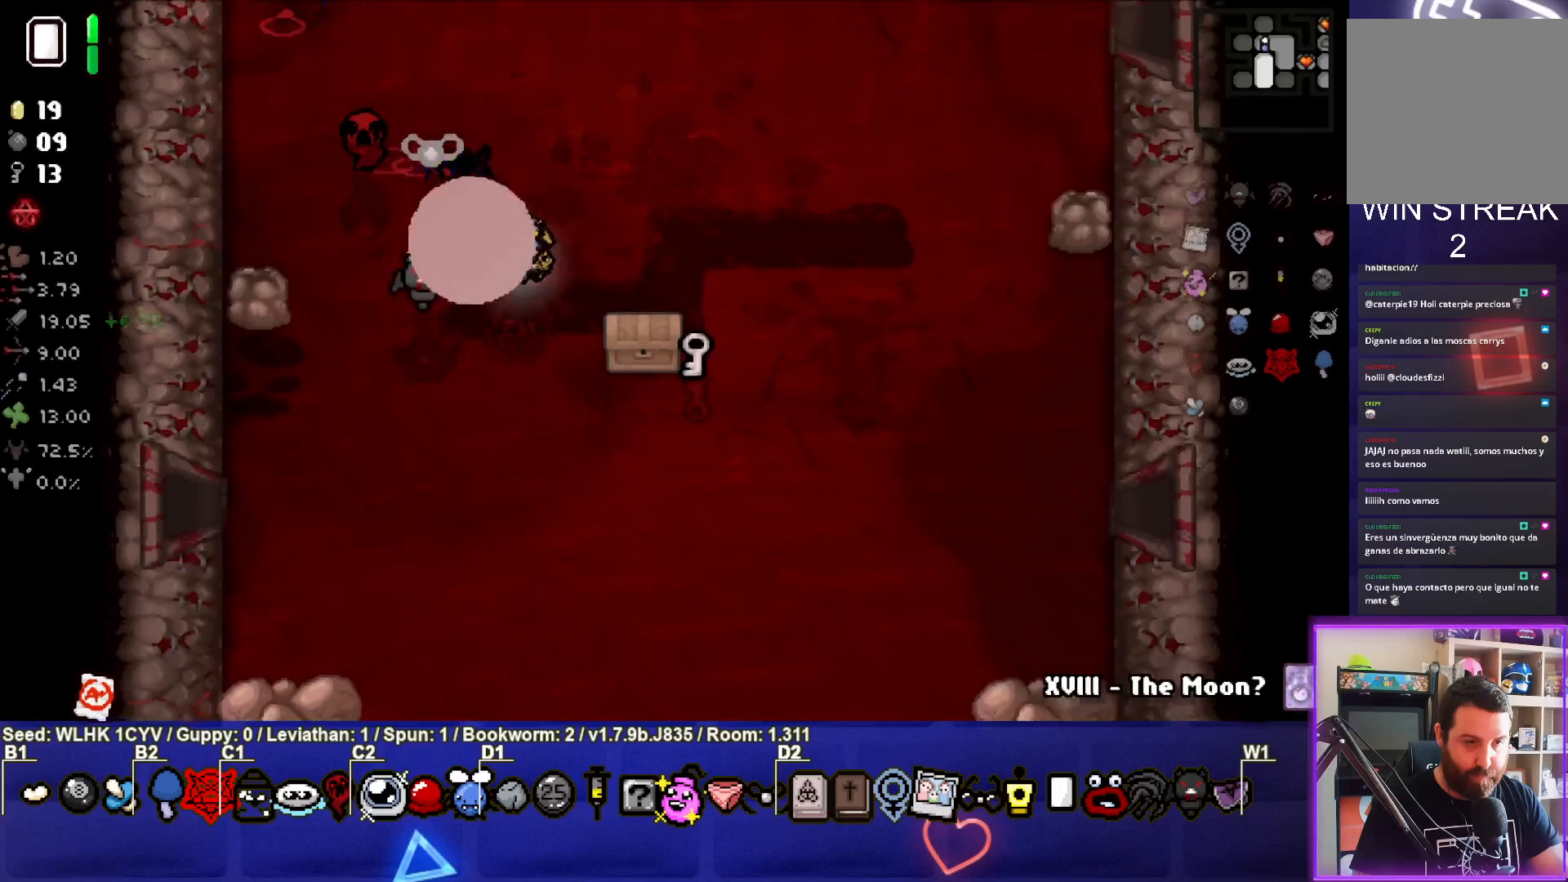
{"buttons": [], "left_stick": "down", "events": [[333, "left_stick", "down"]]}
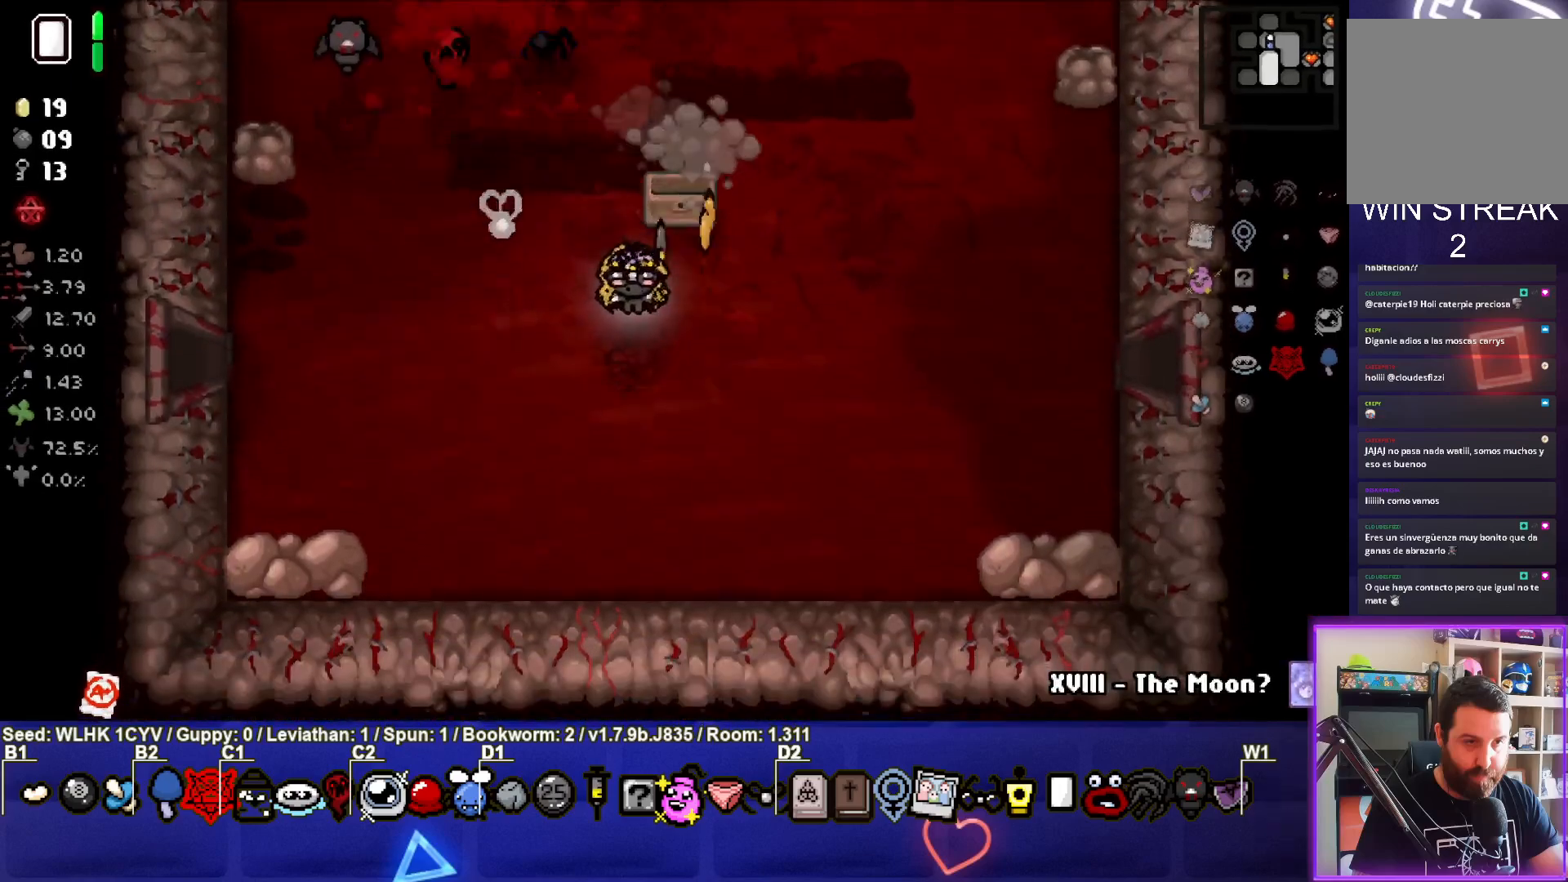
{"buttons": [], "left_stick": "up-left", "events": [[233, "left_stick", "center"], [467, "left_stick", "up-left"]]}
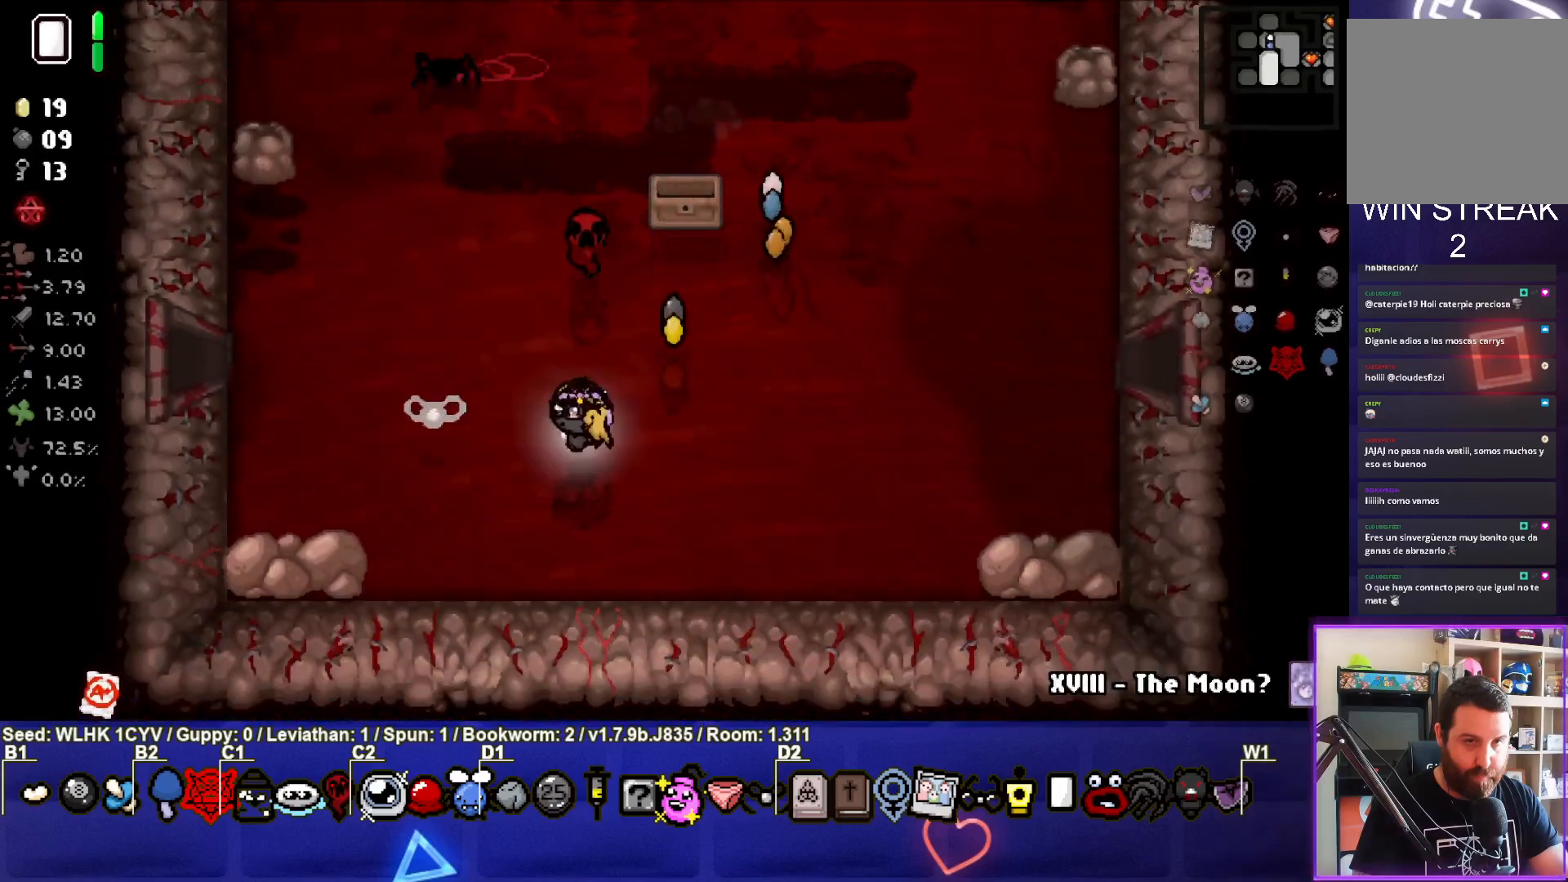
{"buttons": [], "left_stick": "left", "events": [[467, "left_stick", "left"]]}
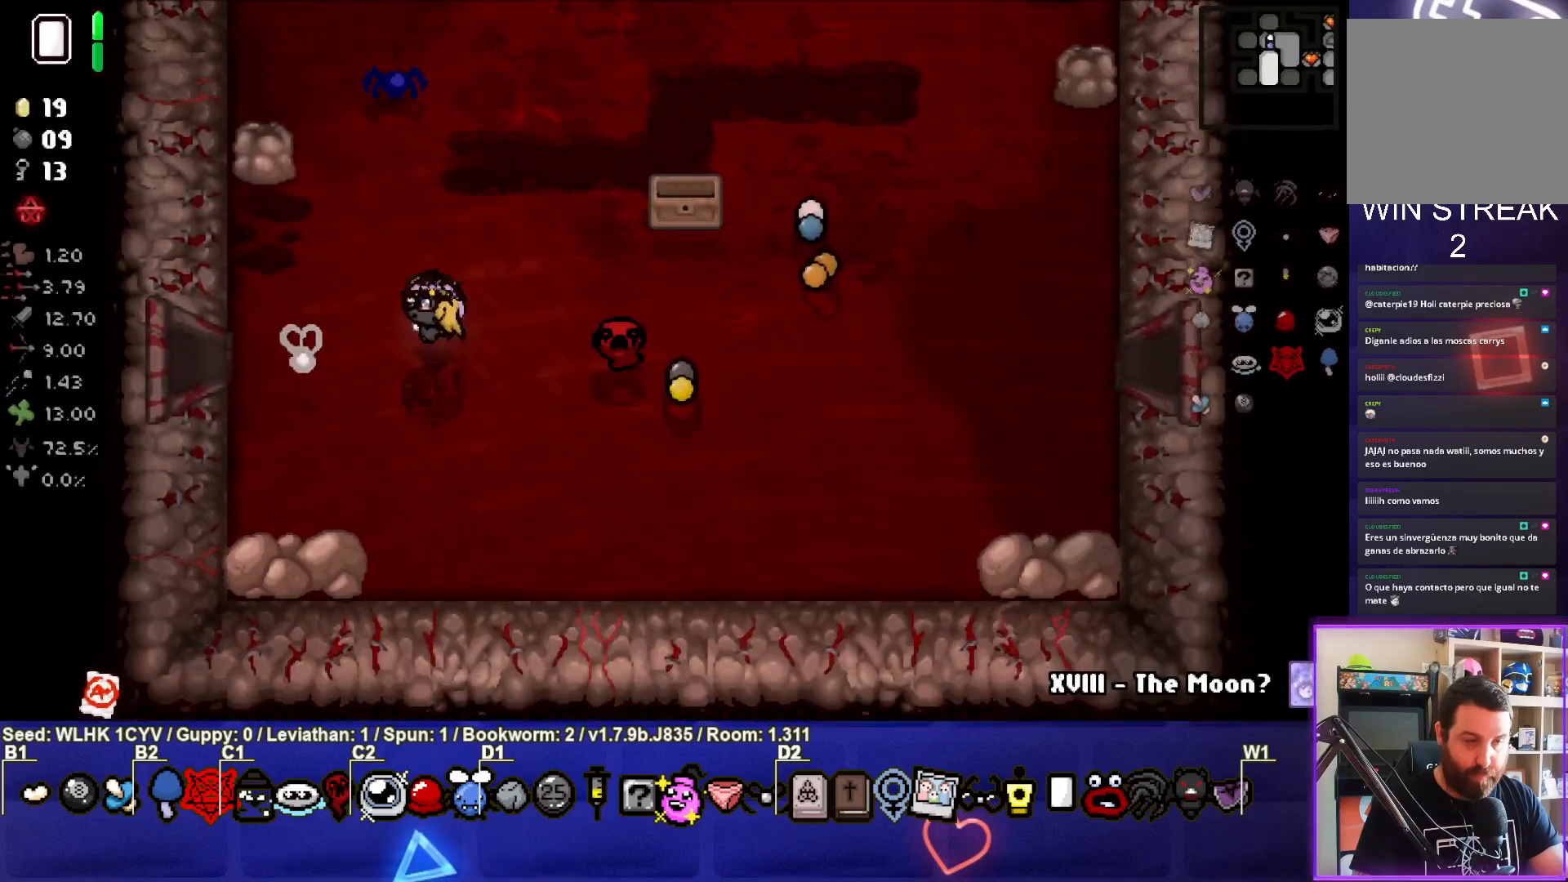
{"buttons": [], "left_stick": "left", "events": [[300, "left_stick", "down-left"], [450, "left_stick", "left"]]}
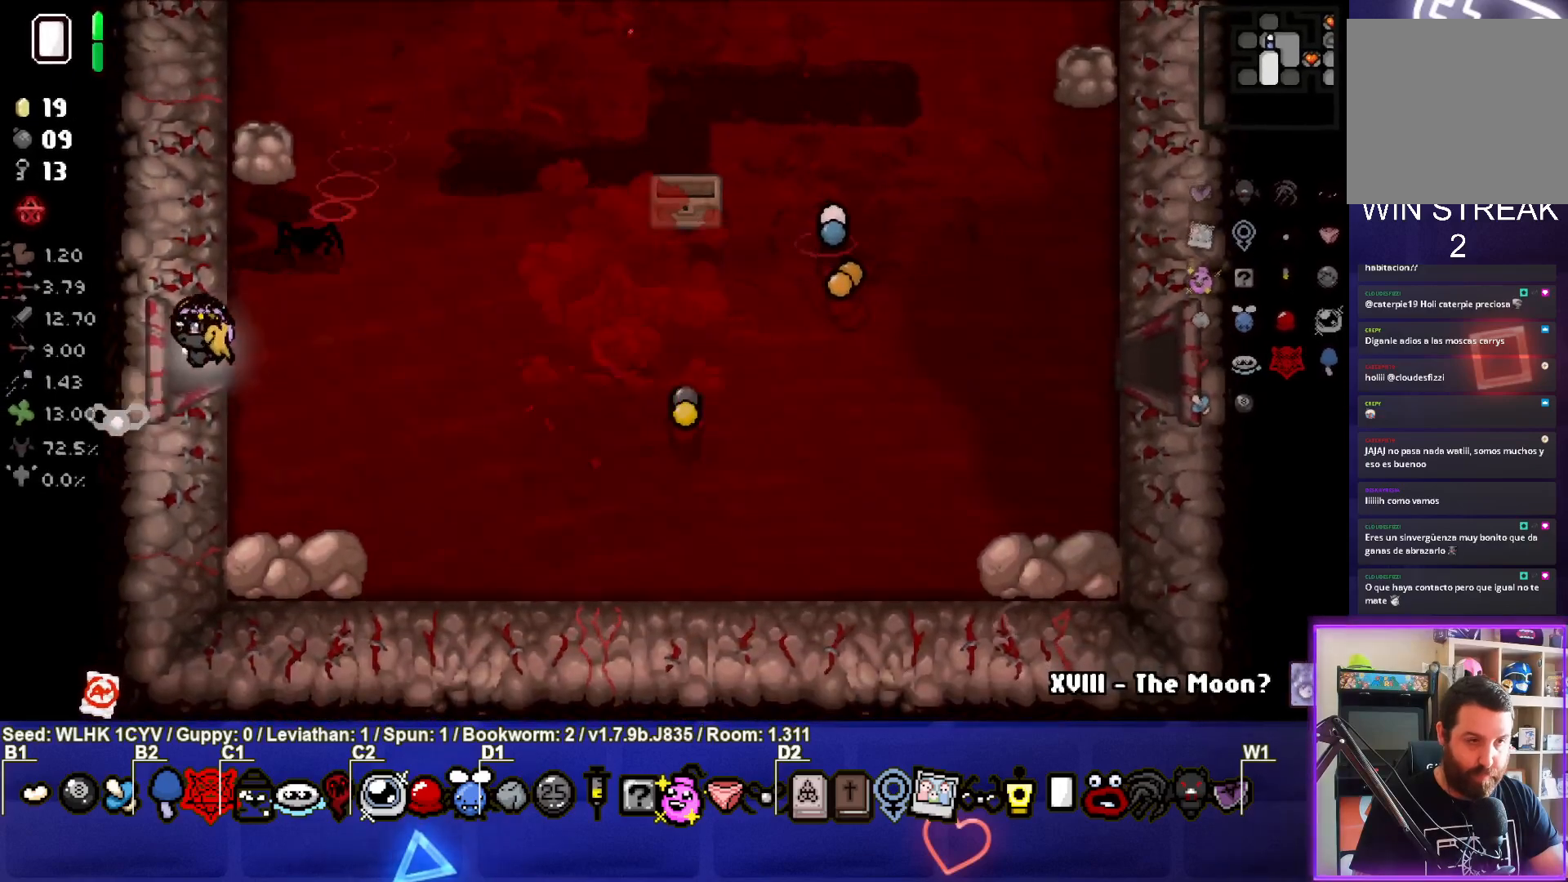
{"buttons": ["SQUARE"], "left_stick": "center", "events": [[200, "left_stick", "center"], [250, "SQUARE", "down"]]}
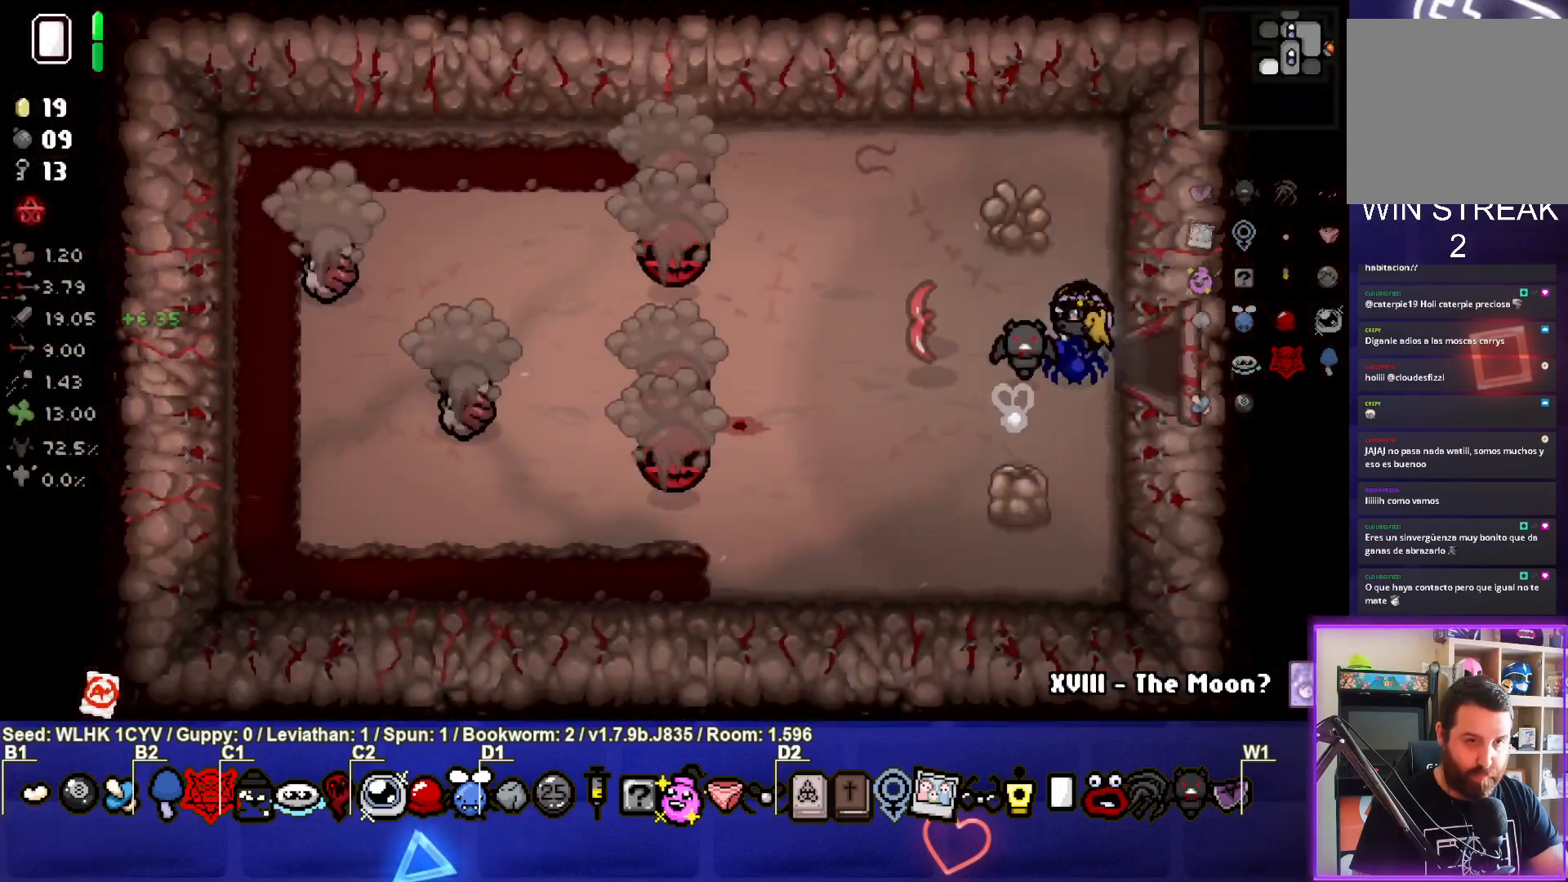
{"buttons": ["SQUARE"], "left_stick": "down-left", "events": [[67, "left_stick", "left"], [117, "left_stick", "down-left"]]}
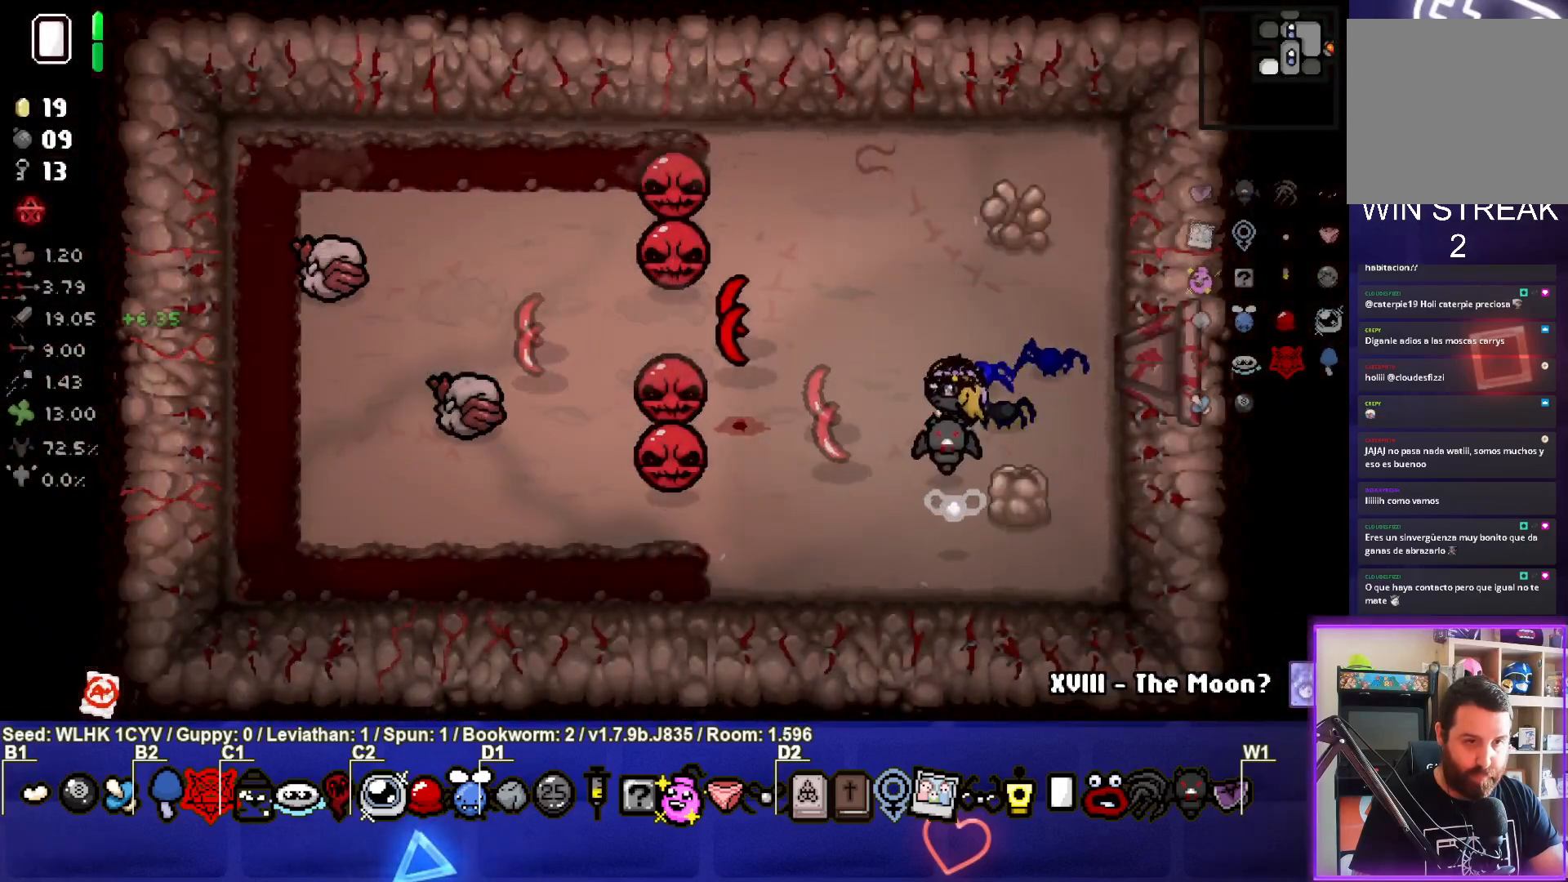
{"buttons": ["SQUARE"], "left_stick": "up-right", "events": [[17, "left_stick", "center"], [250, "left_stick", "right"], [450, "left_stick", "up-right"]]}
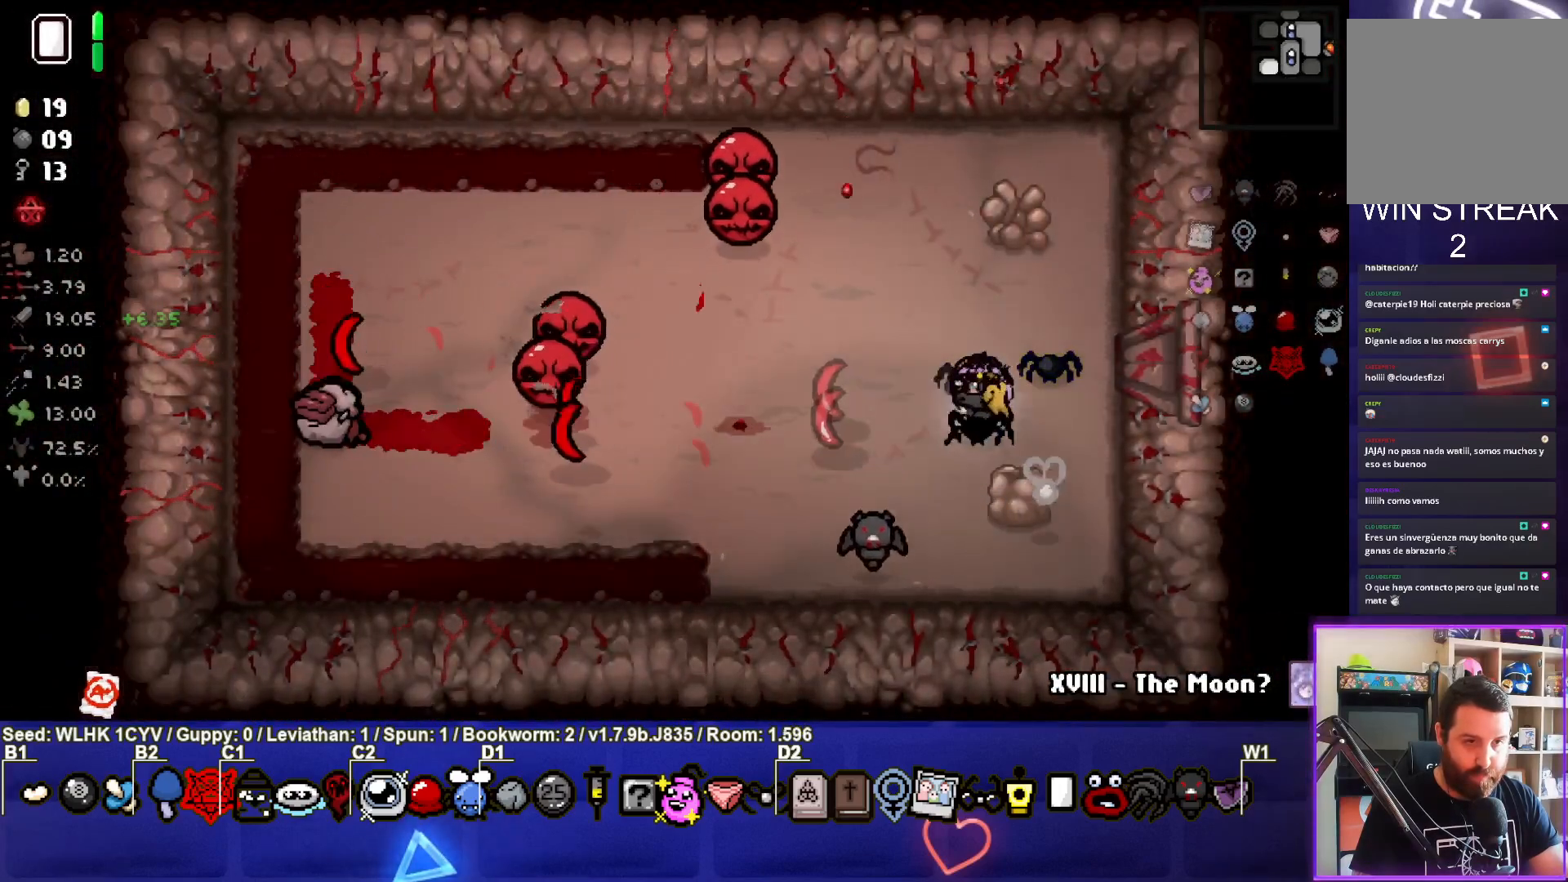
{"buttons": [], "left_stick": "center", "events": [[67, "SQUARE", "up"], [67, "left_stick", "center"], [150, "left_stick", "down"], [450, "left_stick", "center"]]}
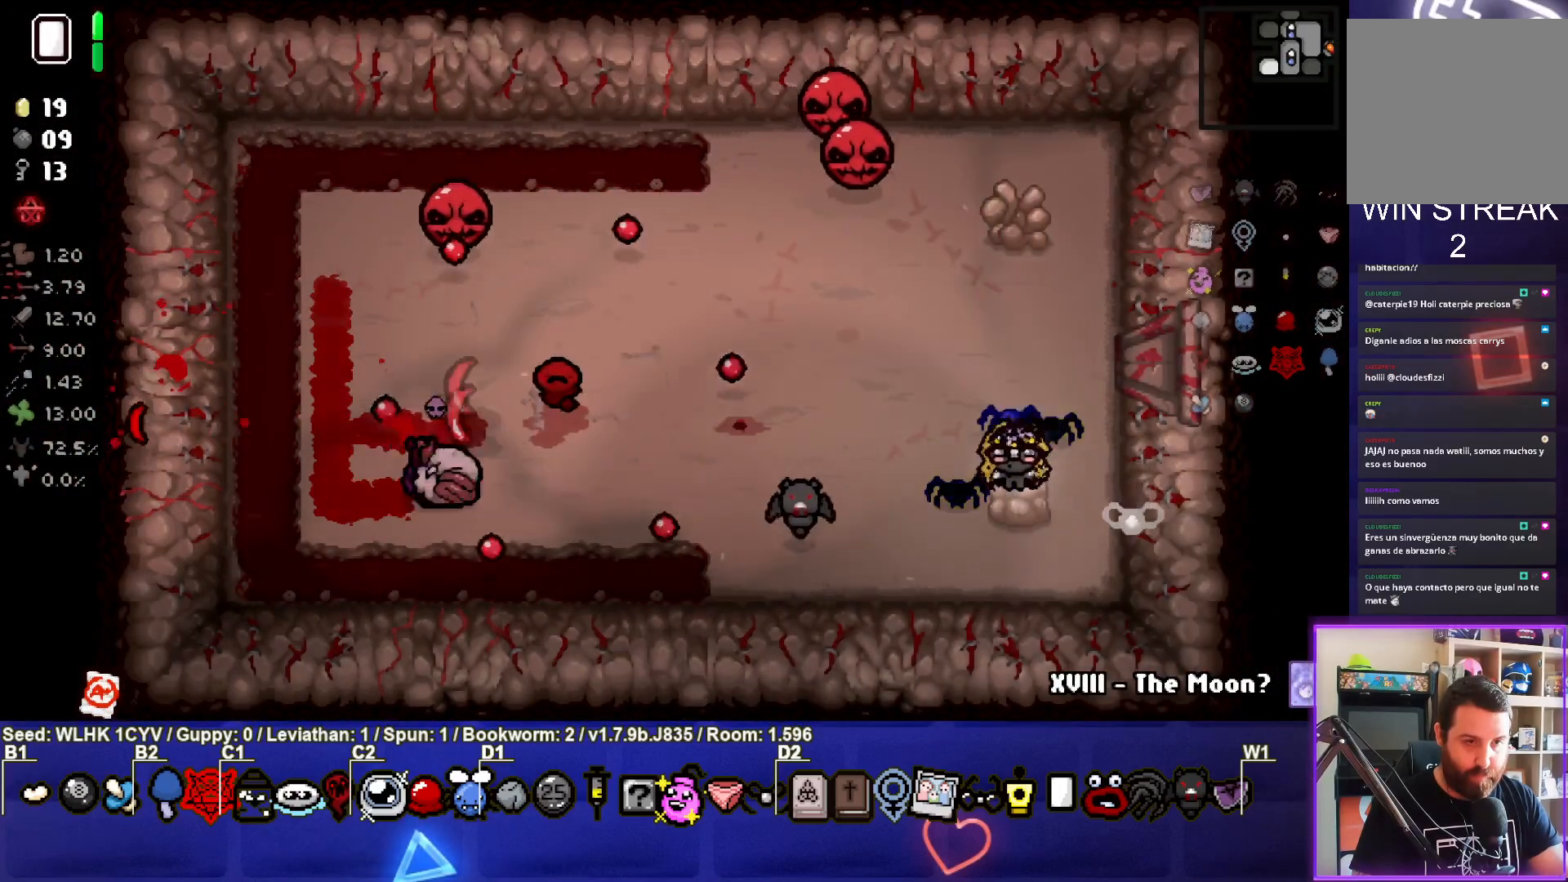
{"buttons": ["SQUARE"], "left_stick": "down-left", "events": [[83, "left_stick", "left"], [317, "left_stick", "center"], [417, "SQUARE", "down"], [433, "left_stick", "down-left"]]}
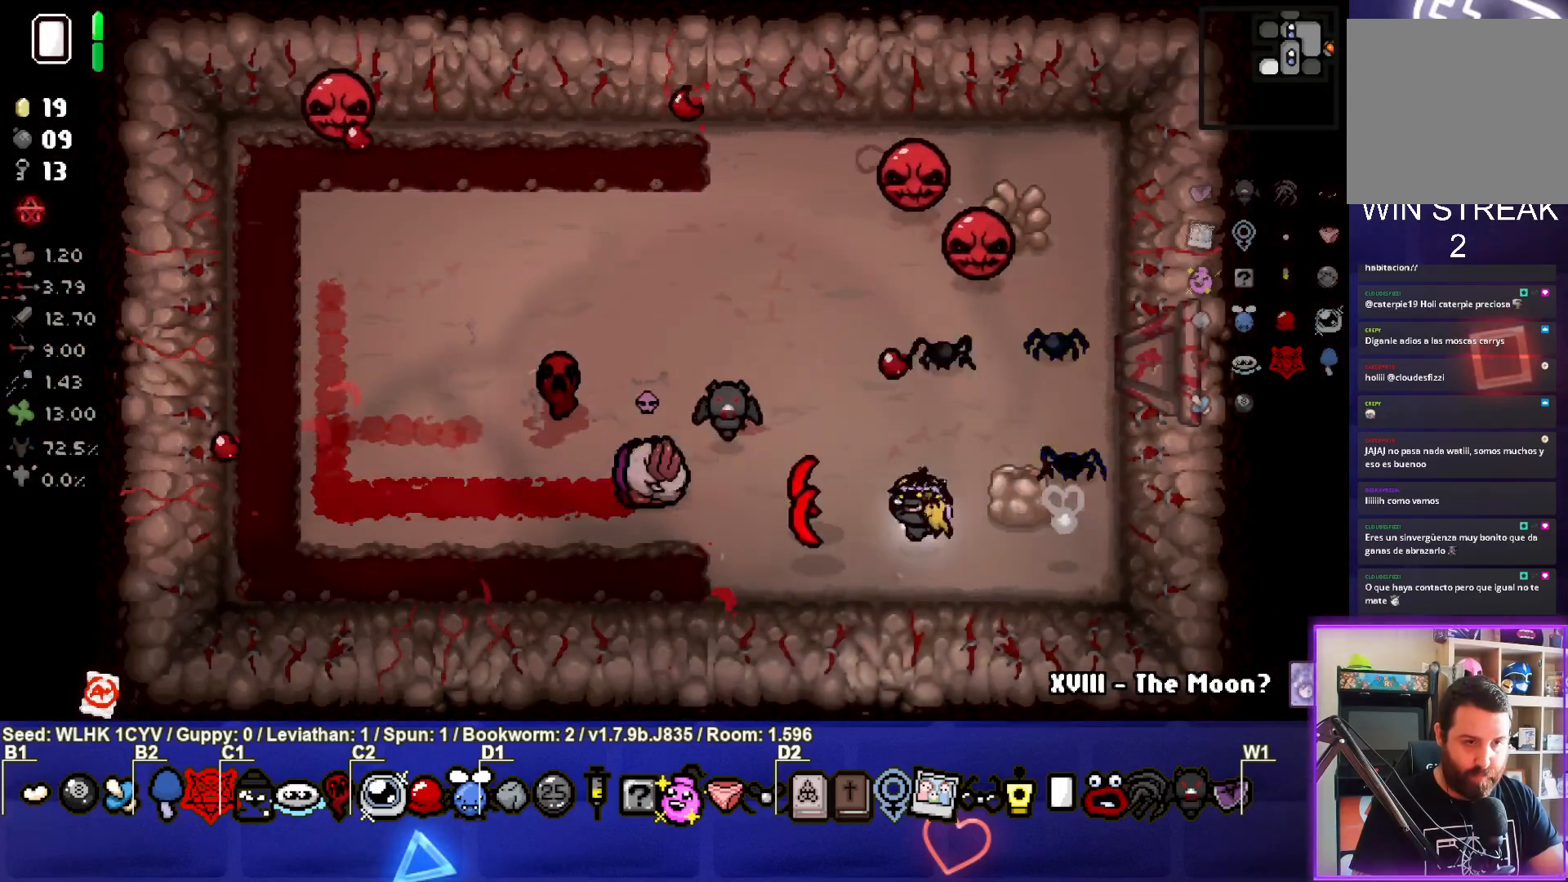
{"buttons": ["SQUARE"], "left_stick": "left", "events": [[133, "left_stick", "center"], [217, "left_stick", "right"], [367, "left_stick", "center"], [417, "left_stick", "left"]]}
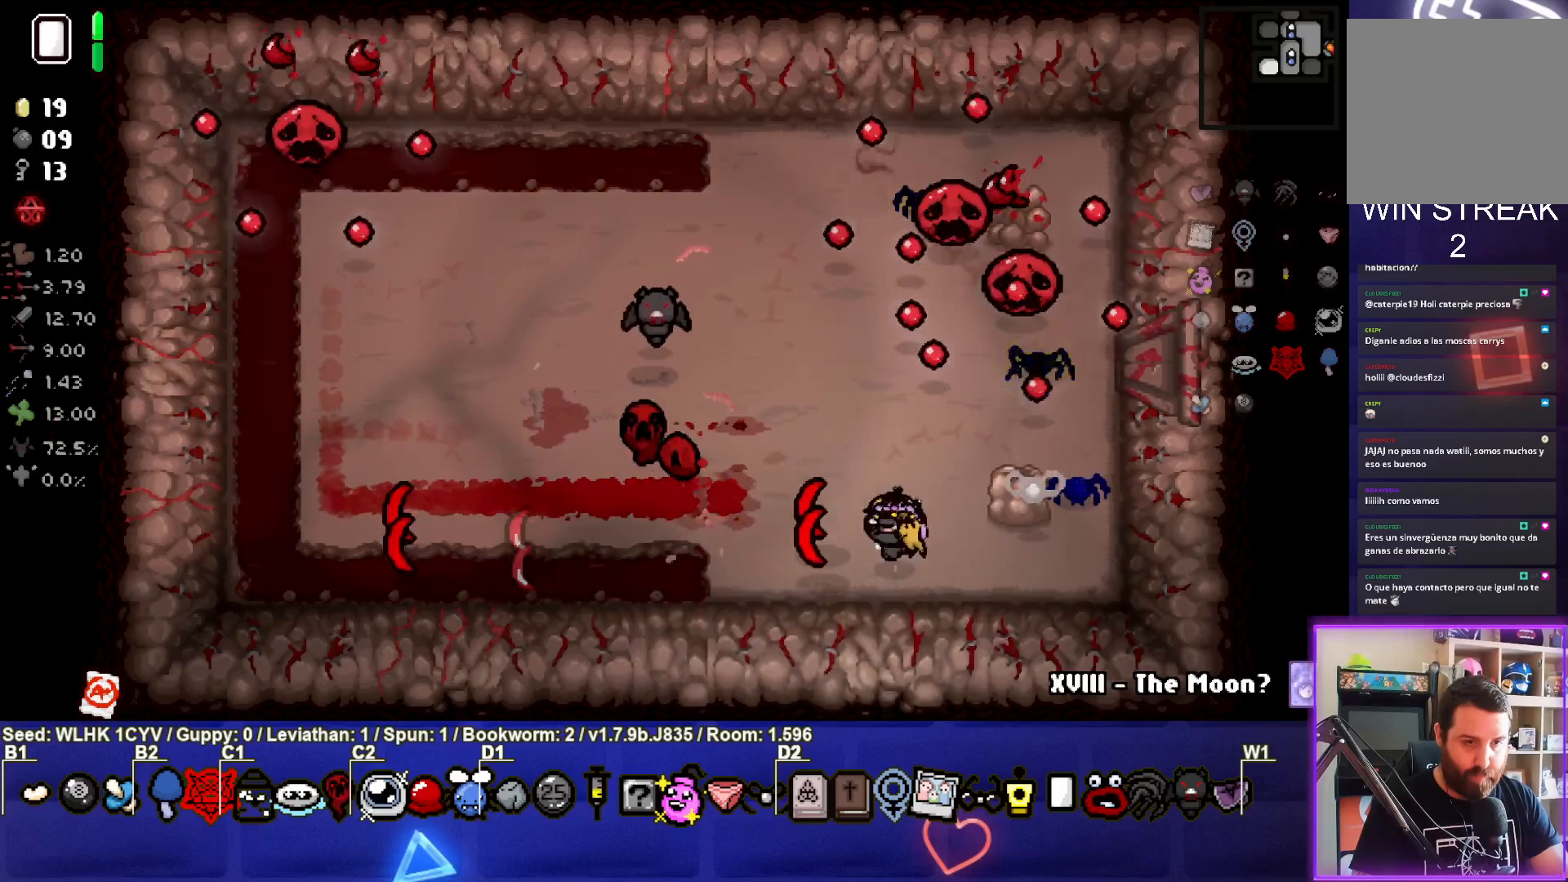
{"buttons": [], "left_stick": "left", "events": [[33, "SQUARE", "up"]]}
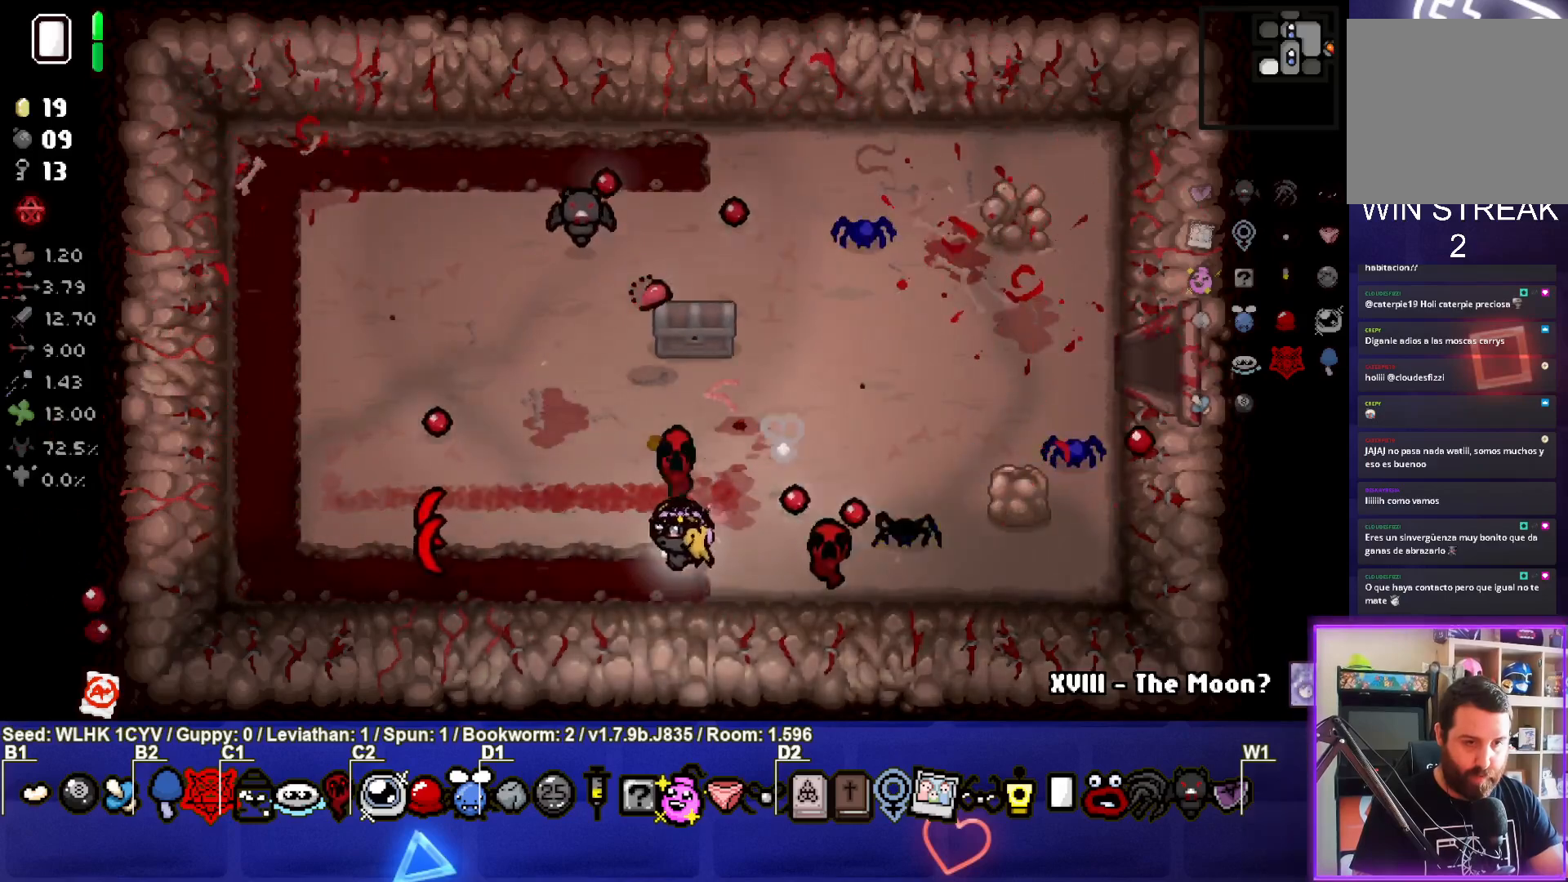
{"buttons": [], "left_stick": "center", "events": [[67, "left_stick", "center"], [217, "left_stick", "left"], [383, "left_stick", "center"]]}
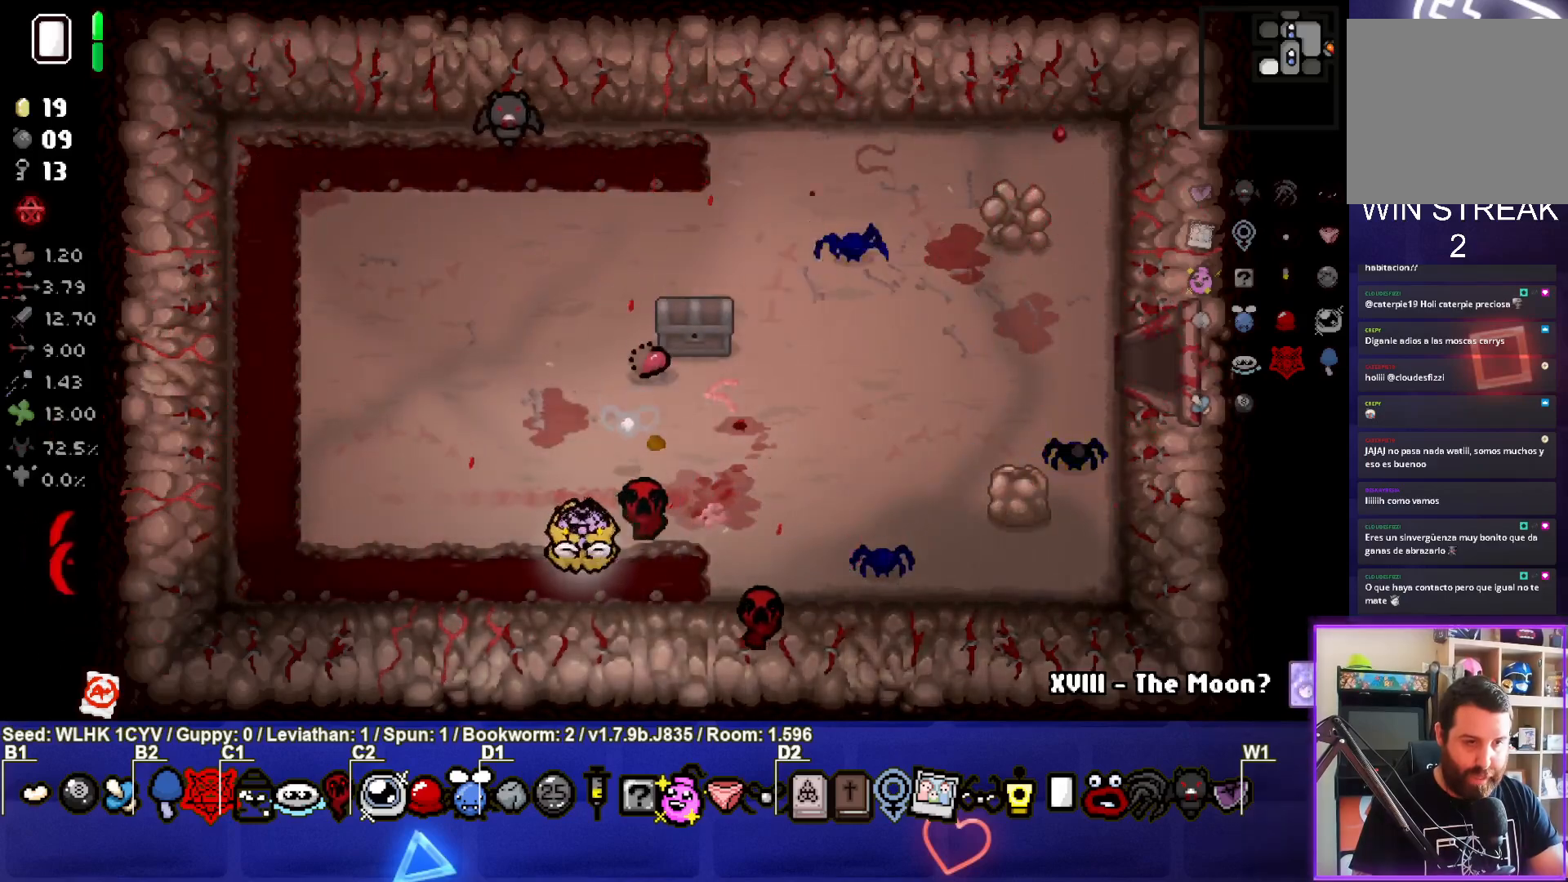
{"buttons": [], "left_stick": "up-right", "events": [[17, "left_stick", "up"], [133, "left_stick", "up-right"]]}
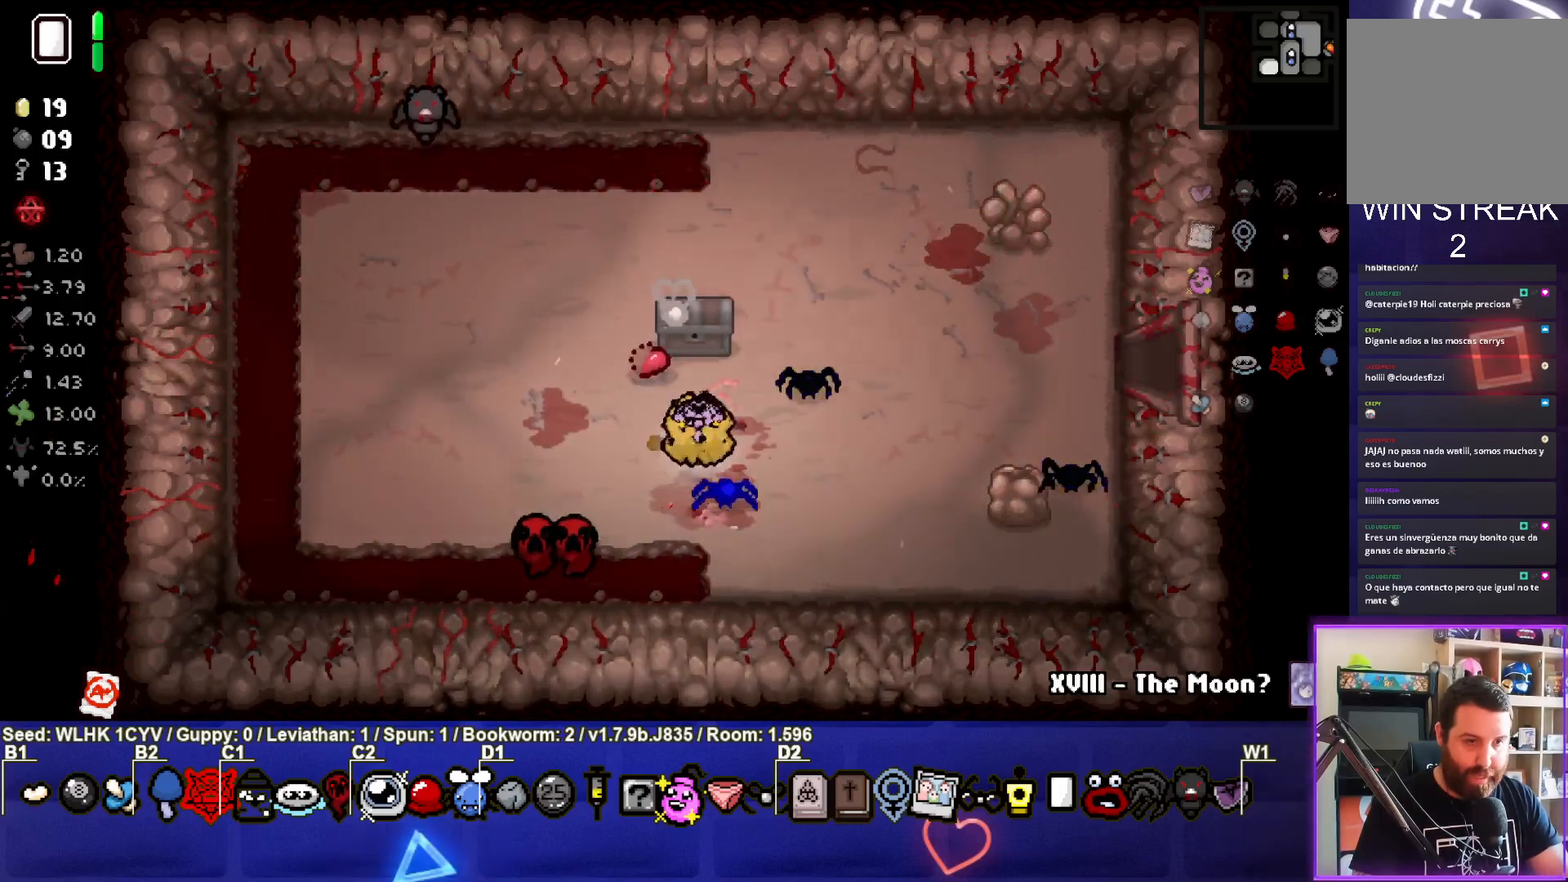
{"buttons": [], "left_stick": "down-right", "events": [[100, "left_stick", "center"], [200, "left_stick", "up-left"], [450, "left_stick", "down-right"]]}
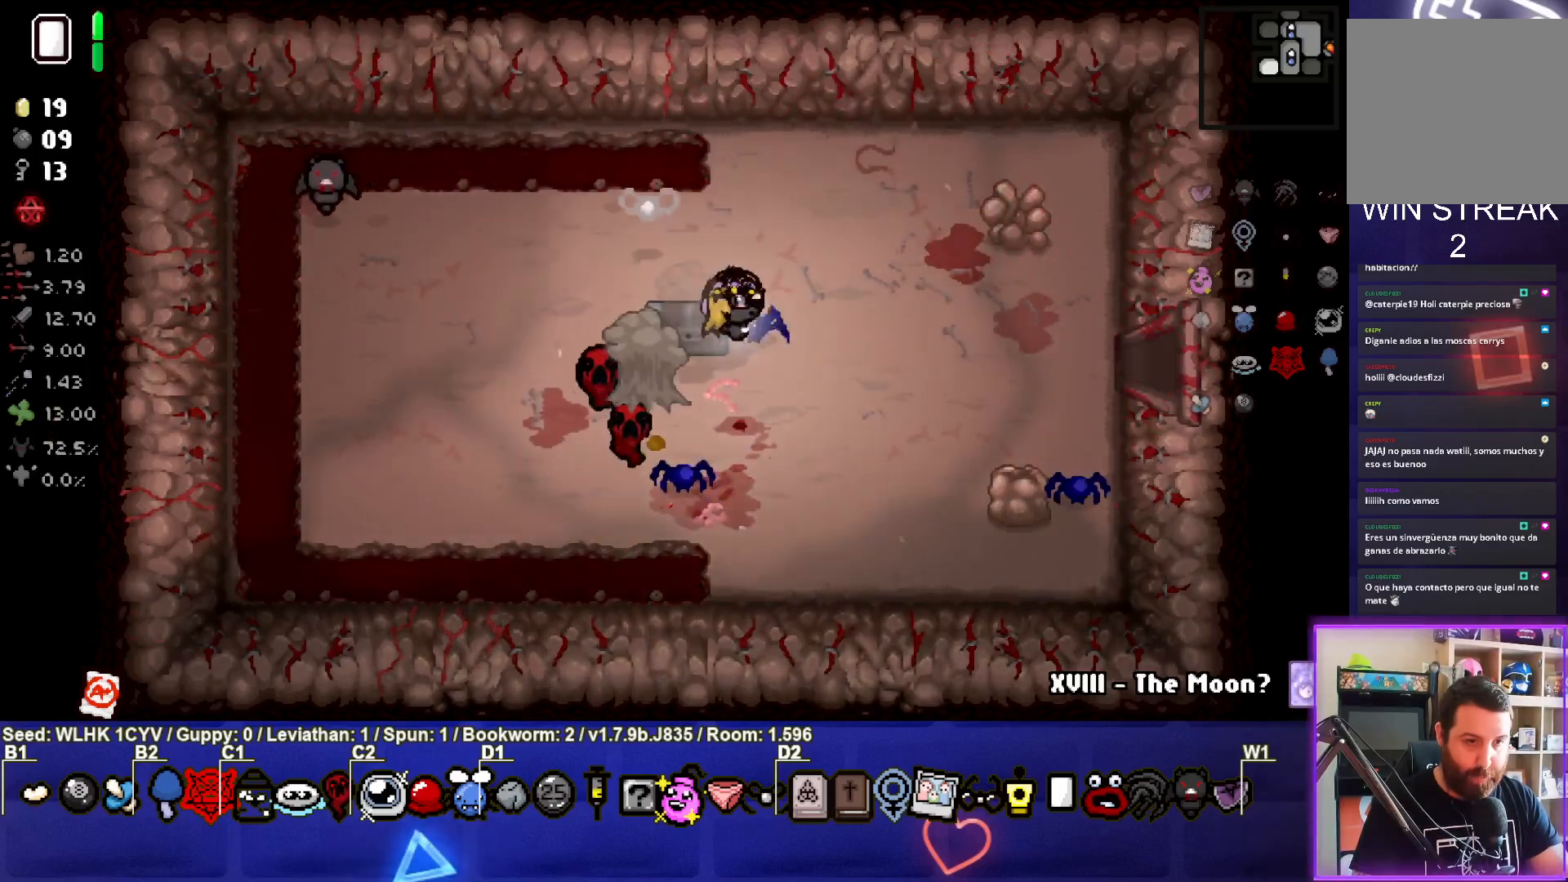
{"buttons": [], "left_stick": "down-left", "events": [[383, "left_stick", "down-left"]]}
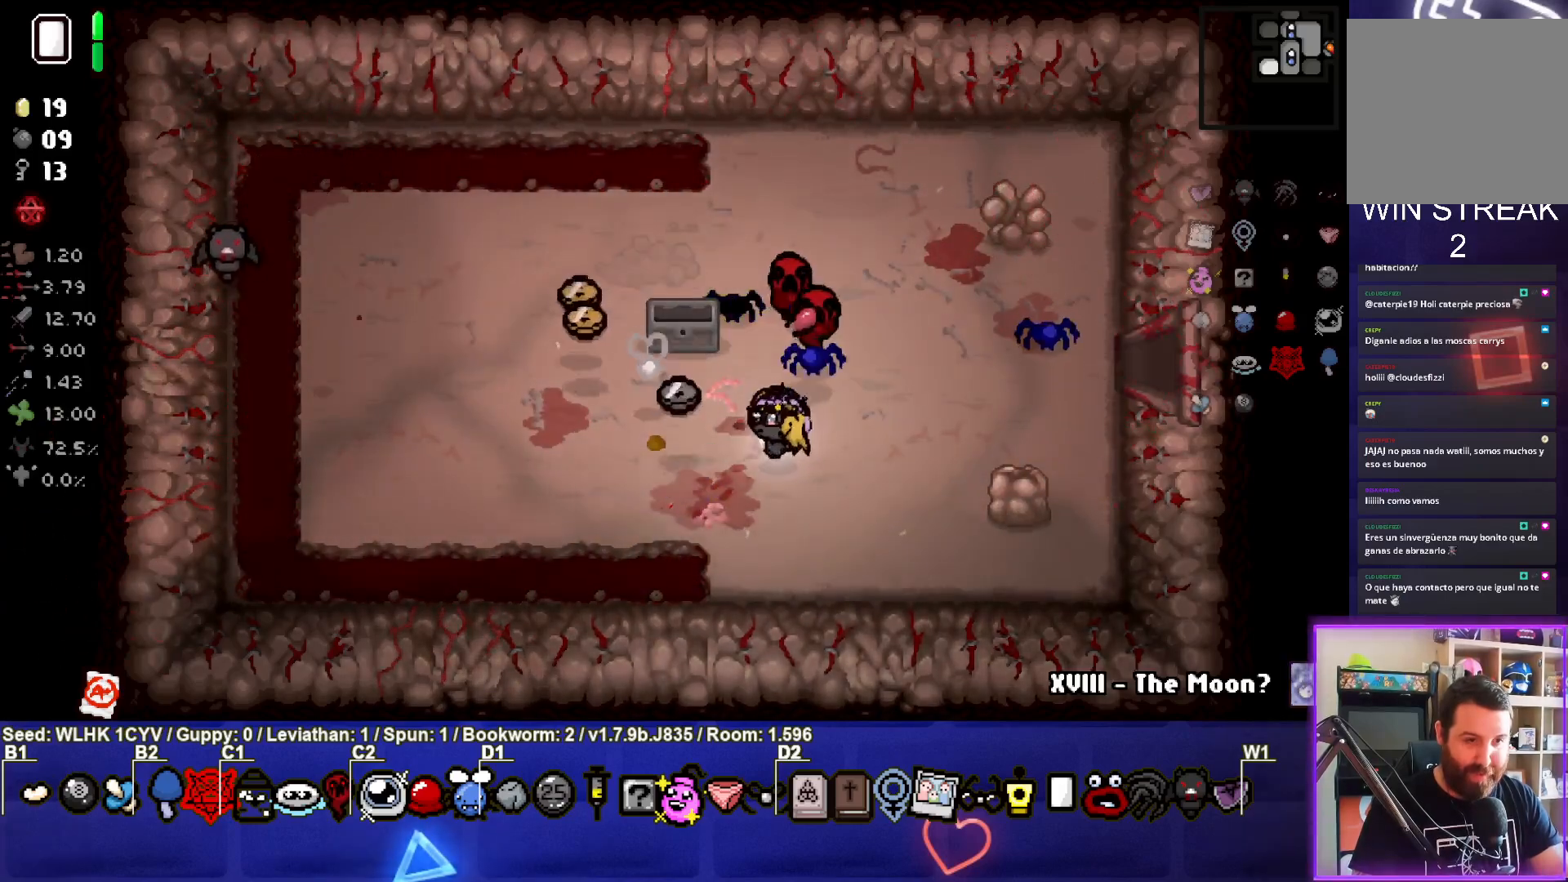
{"buttons": [], "left_stick": "up-left", "events": [[183, "left_stick", "left"], [350, "left_stick", "up-left"]]}
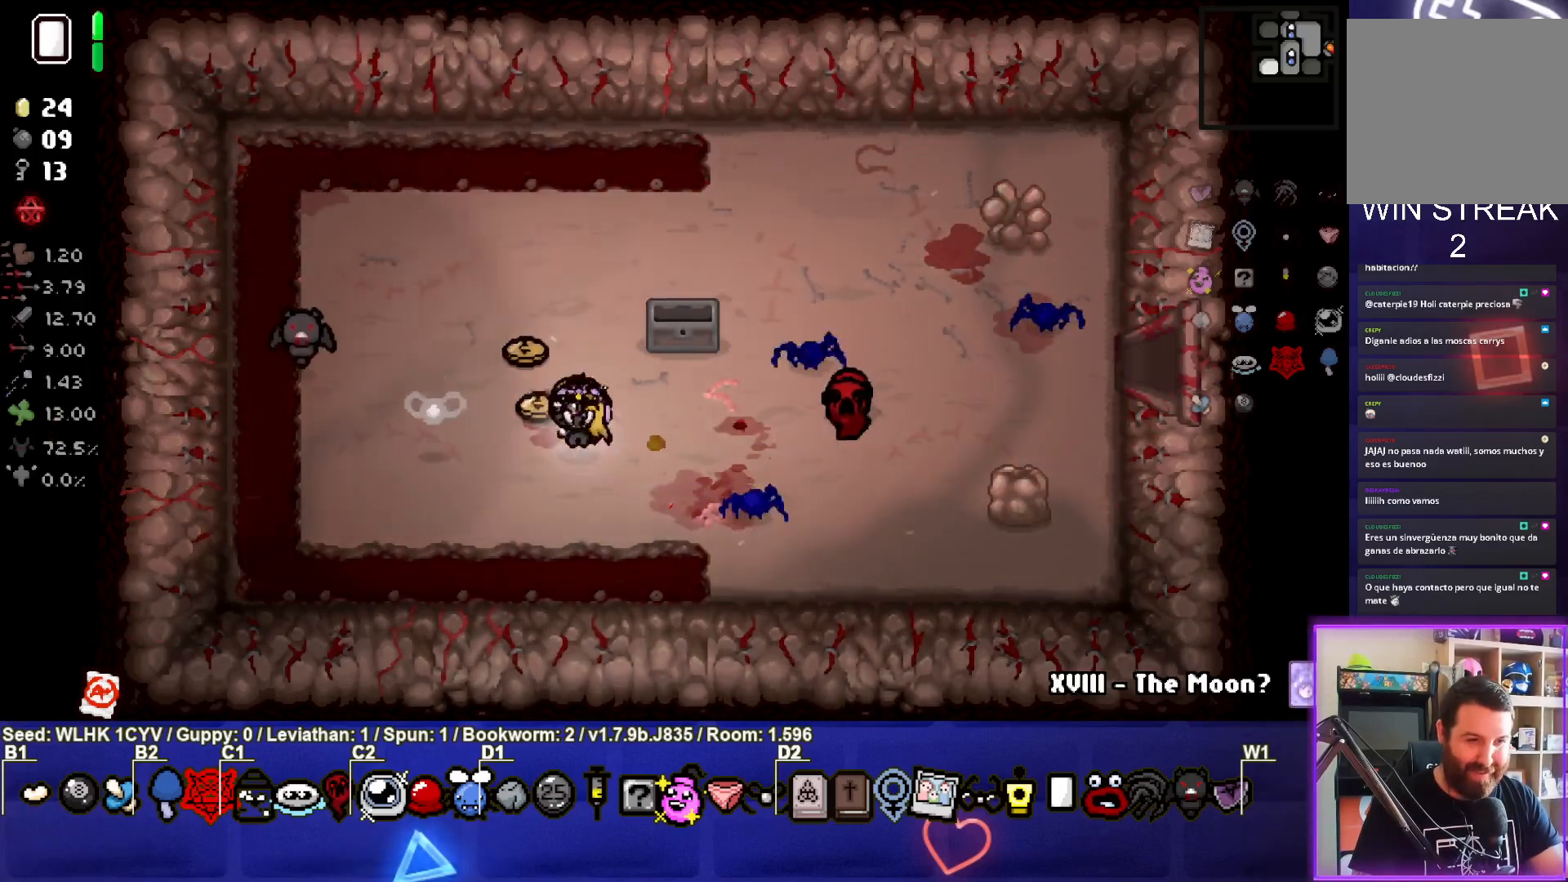
{"buttons": [], "left_stick": "right", "events": [[233, "left_stick", "up-right"], [283, "left_stick", "right"]]}
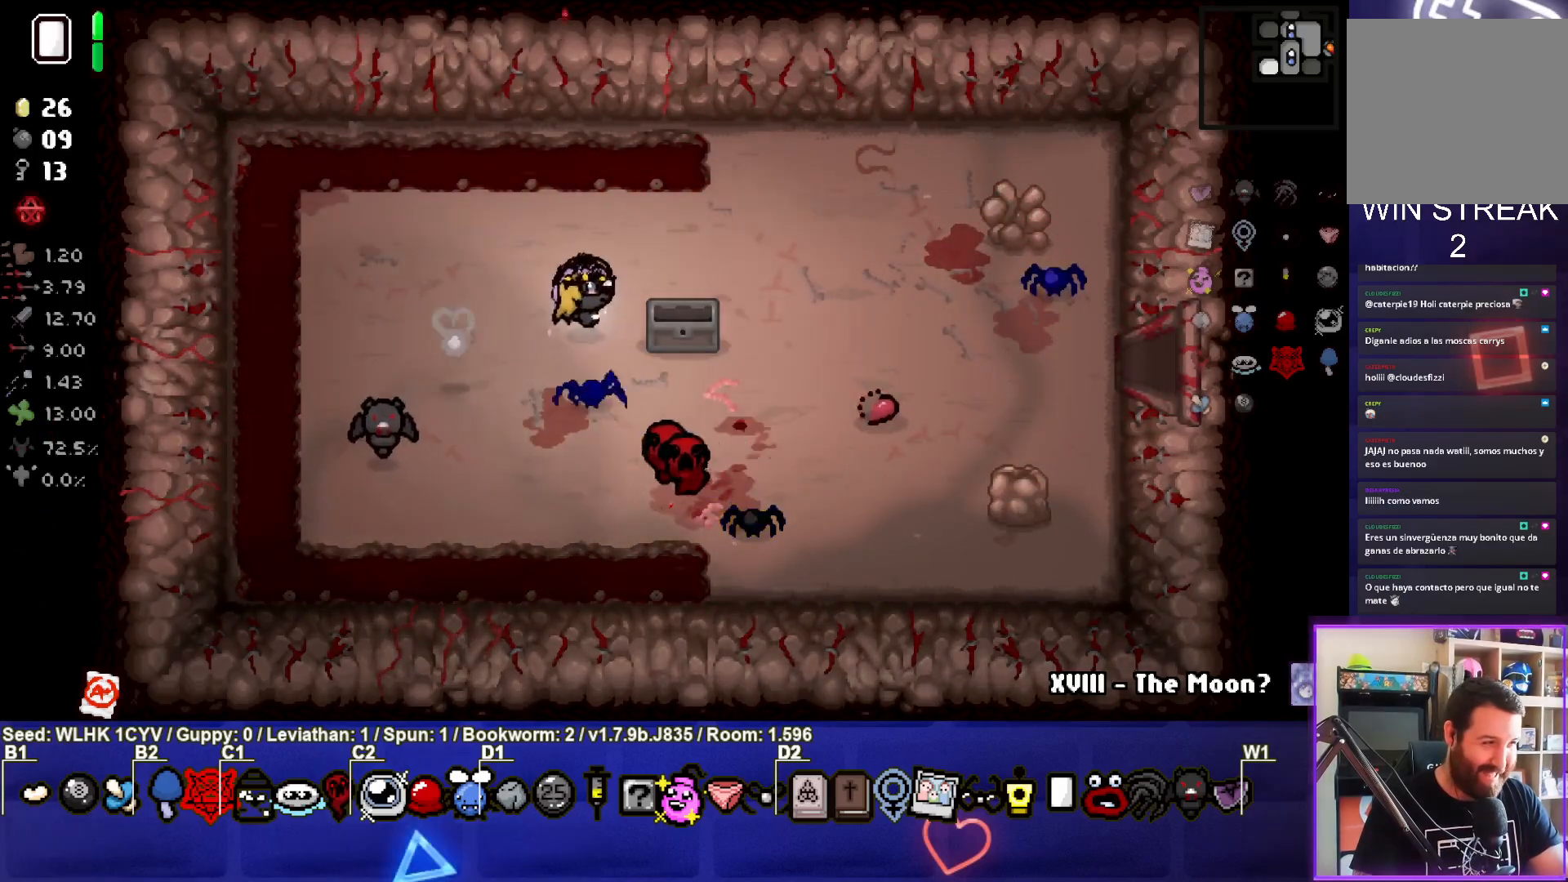
{"buttons": [], "left_stick": "right", "events": []}
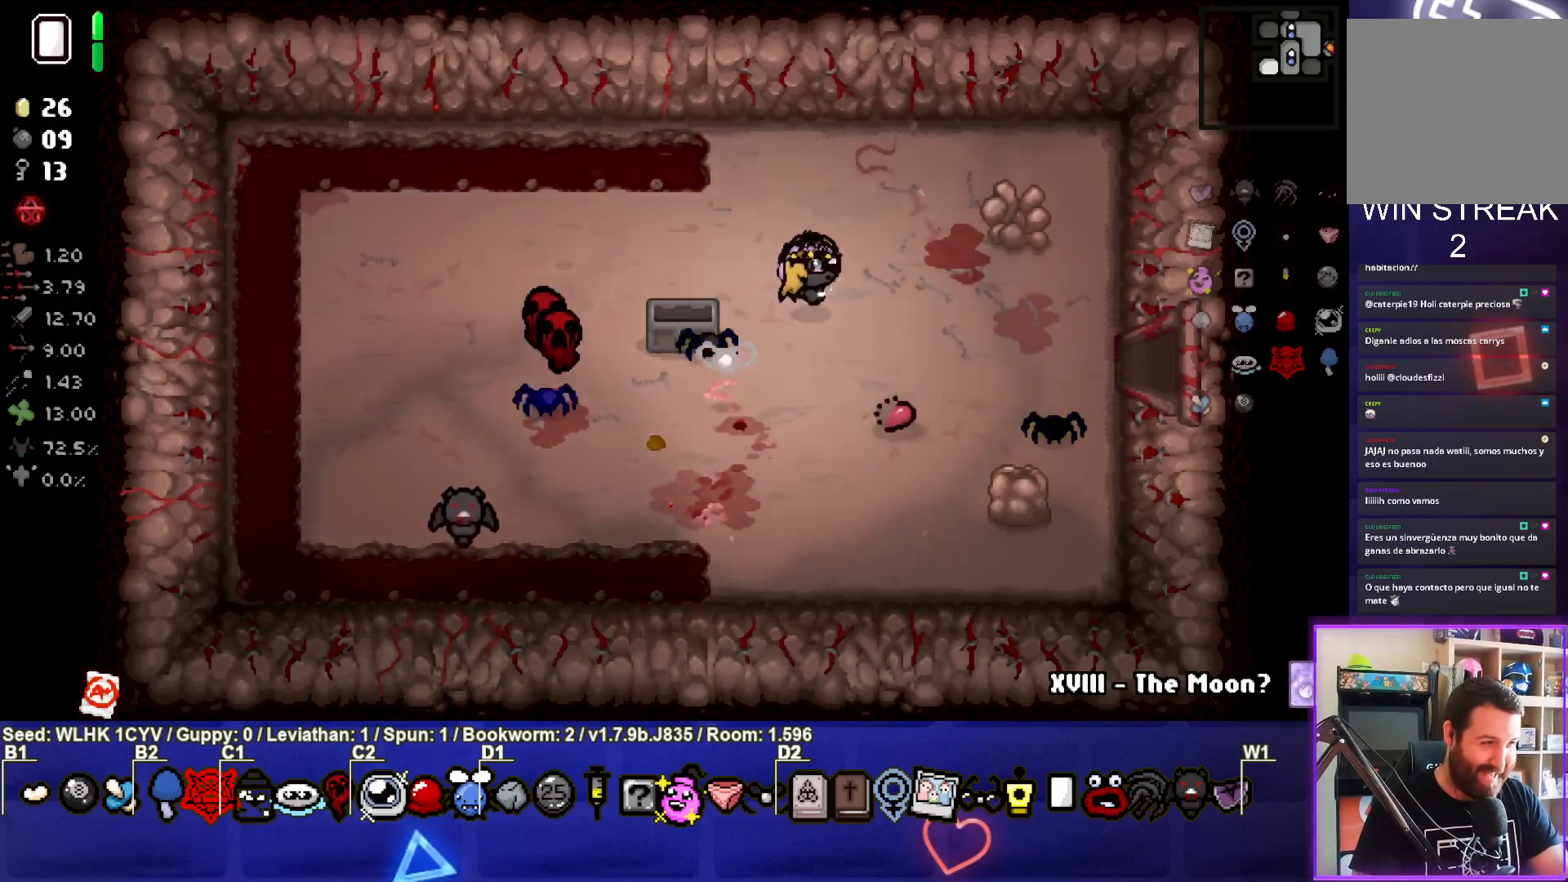
{"buttons": [], "left_stick": "right", "events": []}
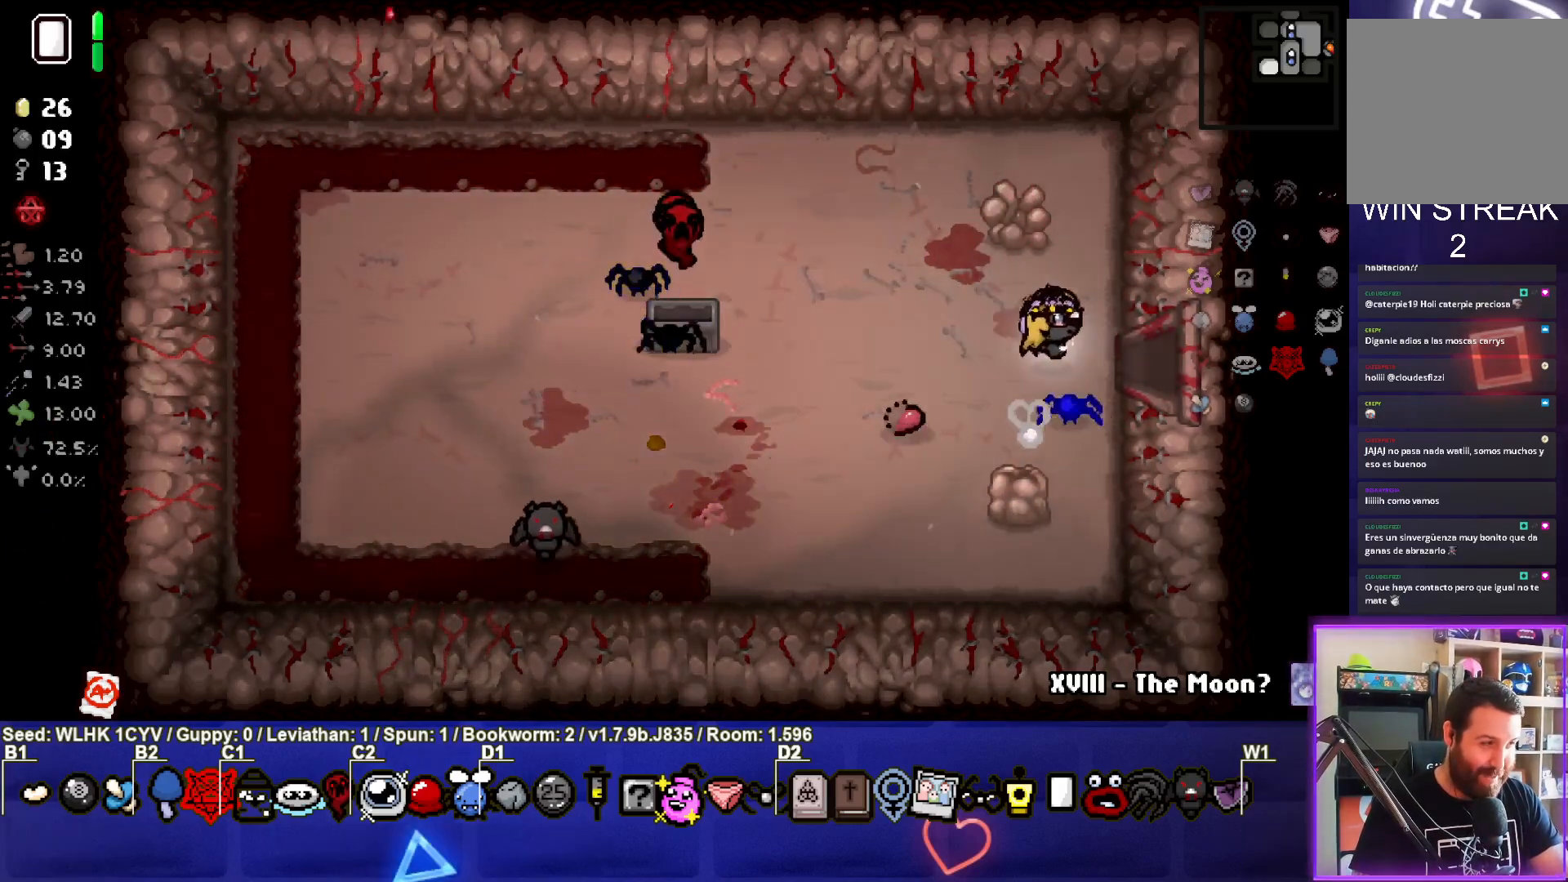
{"buttons": [], "left_stick": "center", "events": [[467, "left_stick", "center"]]}